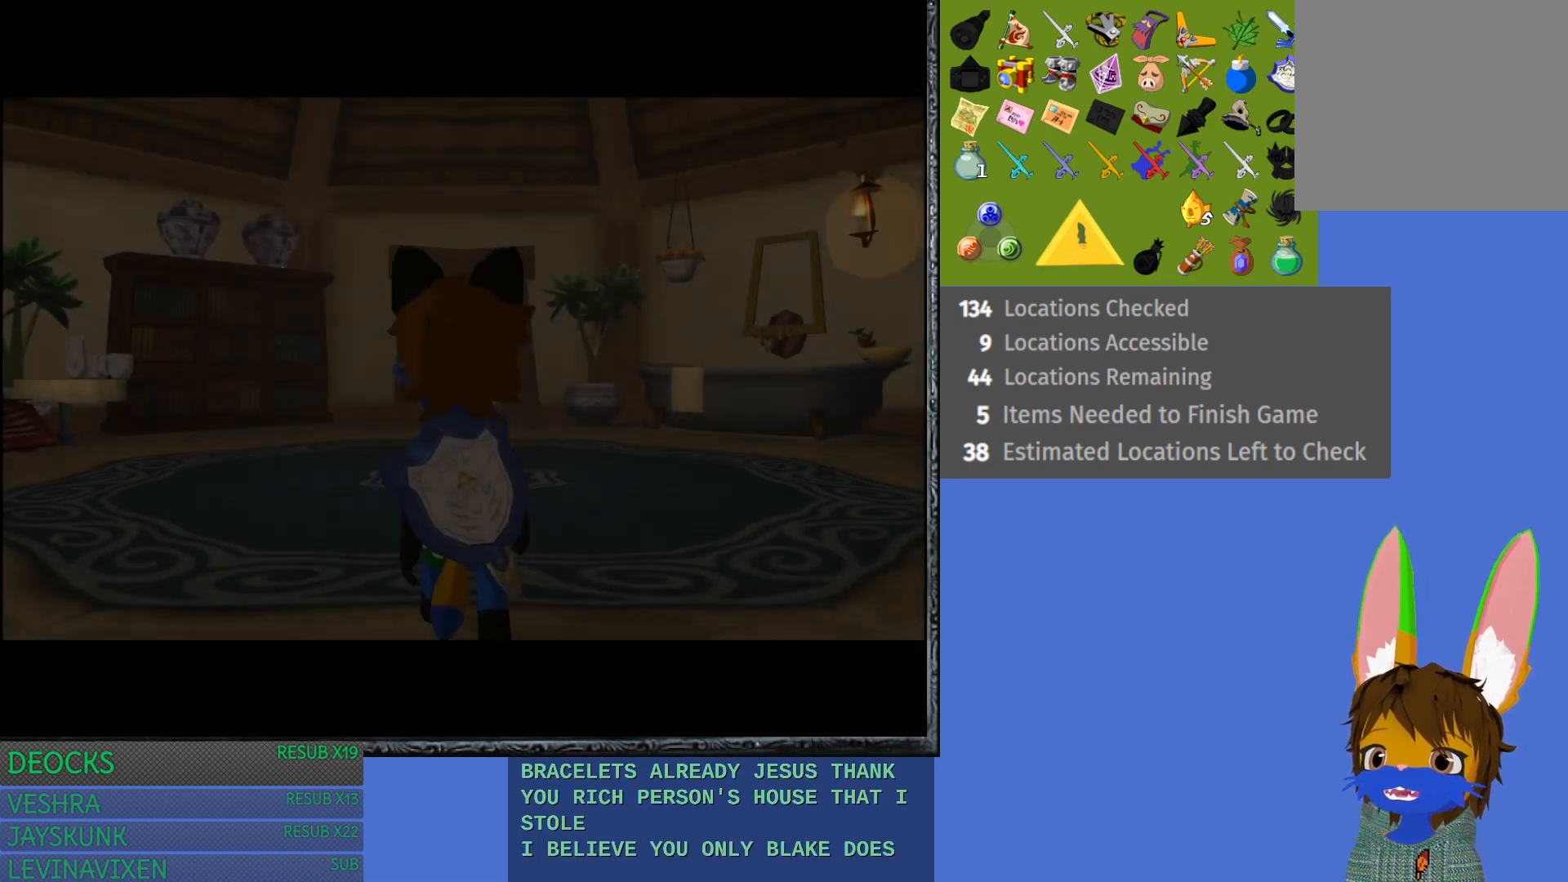
Gameplay with a controller (PlayStation layout); each line is a JSON object with the inputs held at the frame after it. "events" lists button and stick changes between this image and that frame as [ms after this image, input, new state], when the widget could be followed in between. Not read: L3 R3.
{"buttons": [], "left_stick": "up-left", "right_stick": "center", "events": [[317, "left_stick", "up-left"]]}
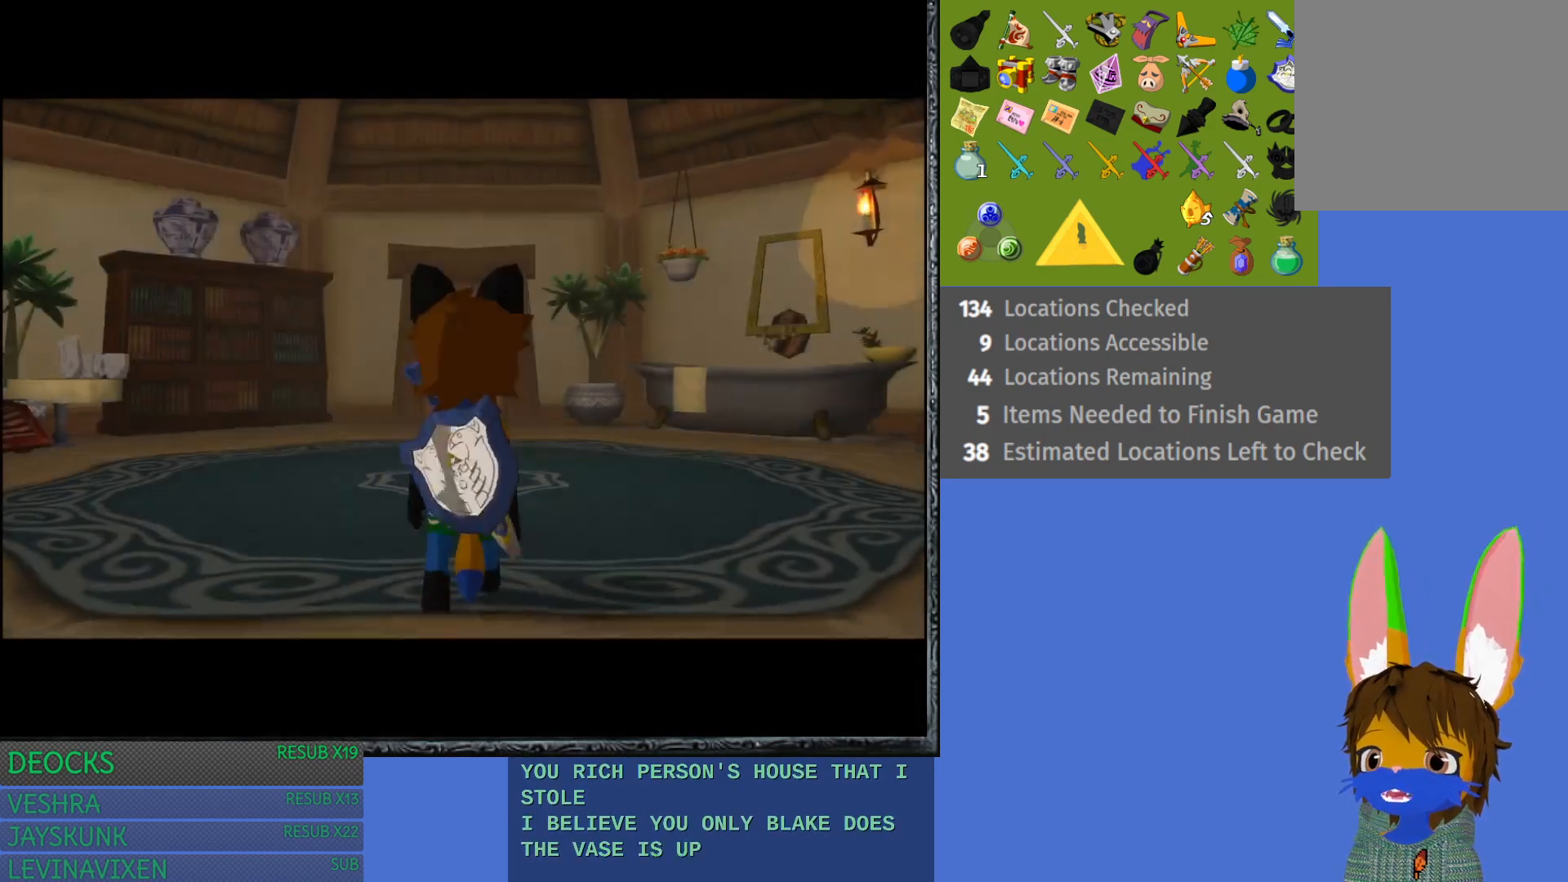
{"buttons": [], "left_stick": "up-left", "right_stick": "center", "events": []}
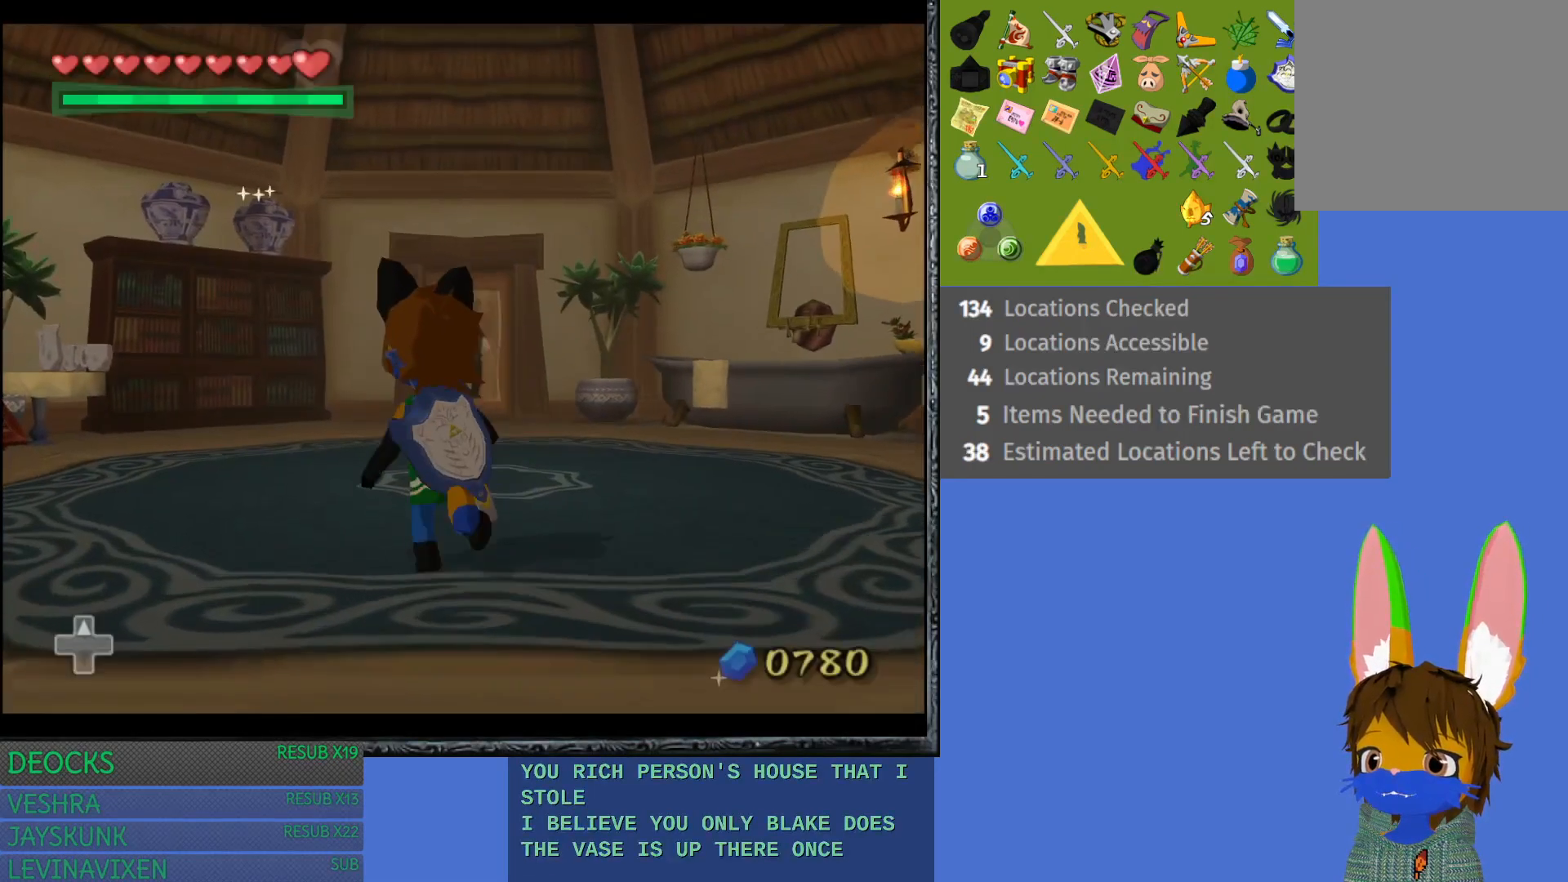
{"buttons": [], "left_stick": "up", "right_stick": "center", "events": [[283, "left_stick", "up"]]}
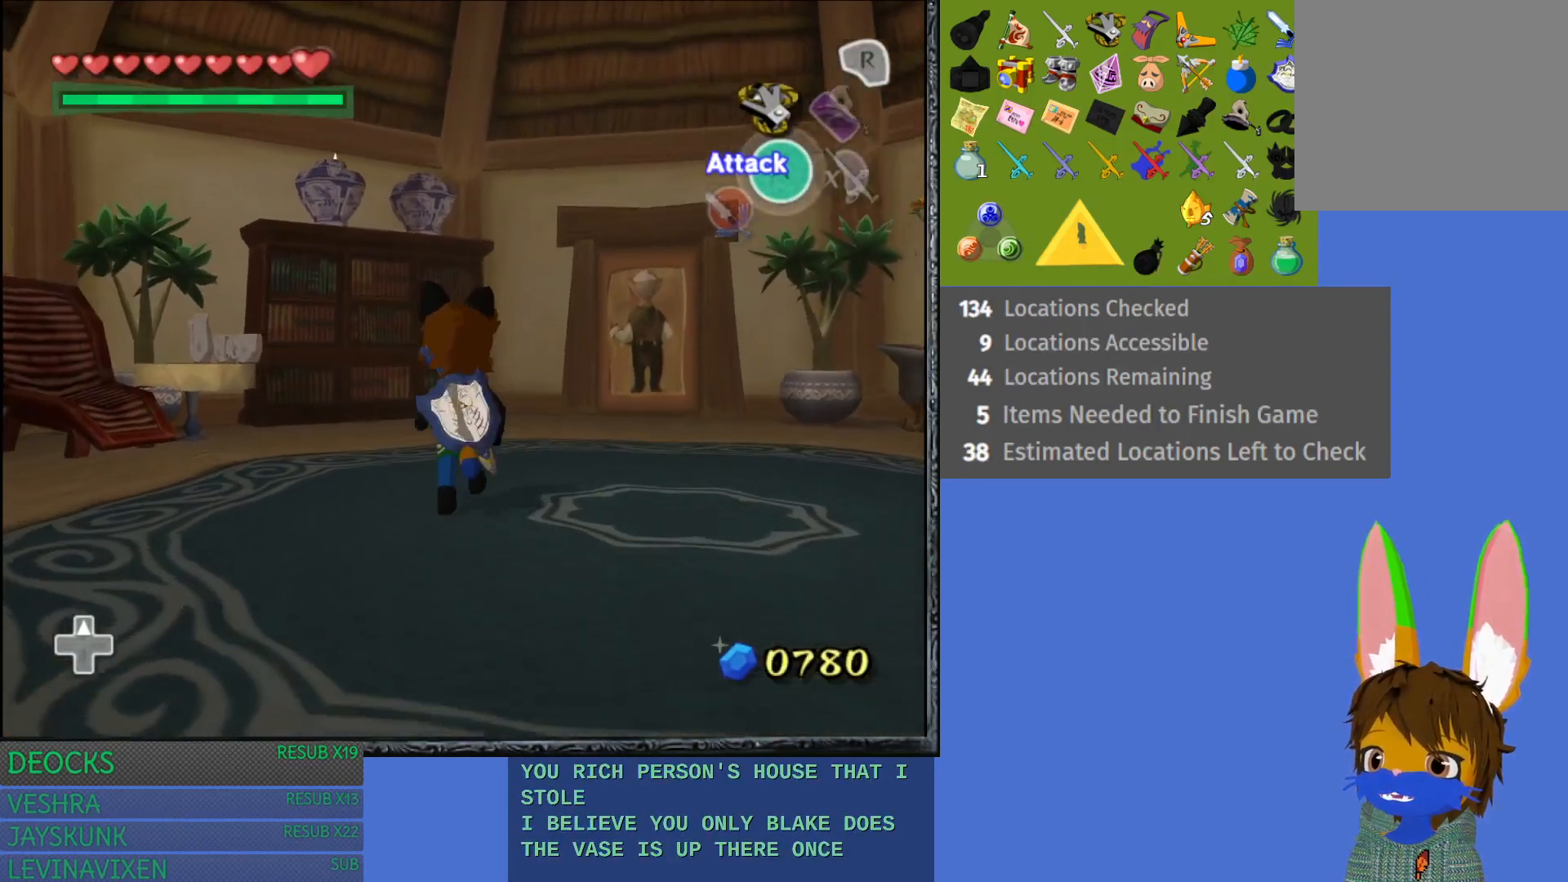
{"buttons": ["TRIANGLE"], "left_stick": "center", "right_stick": "center", "events": [[350, "left_stick", "center"], [450, "TRIANGLE", "down"]]}
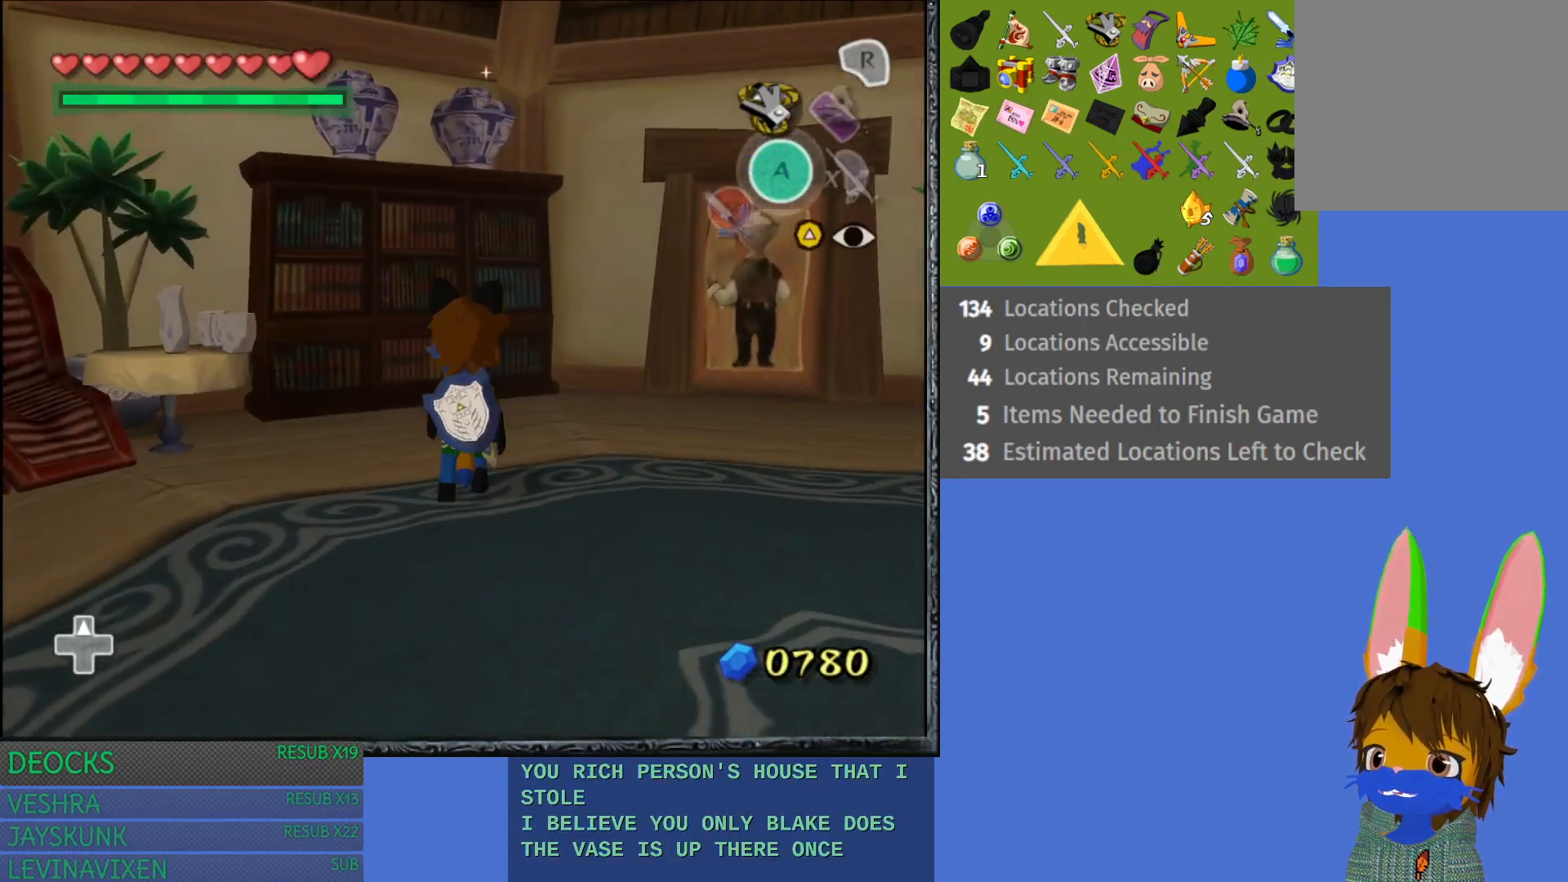
{"buttons": [], "left_stick": "down-left", "right_stick": "center", "events": [[83, "TRIANGLE", "up"], [467, "left_stick", "down-left"]]}
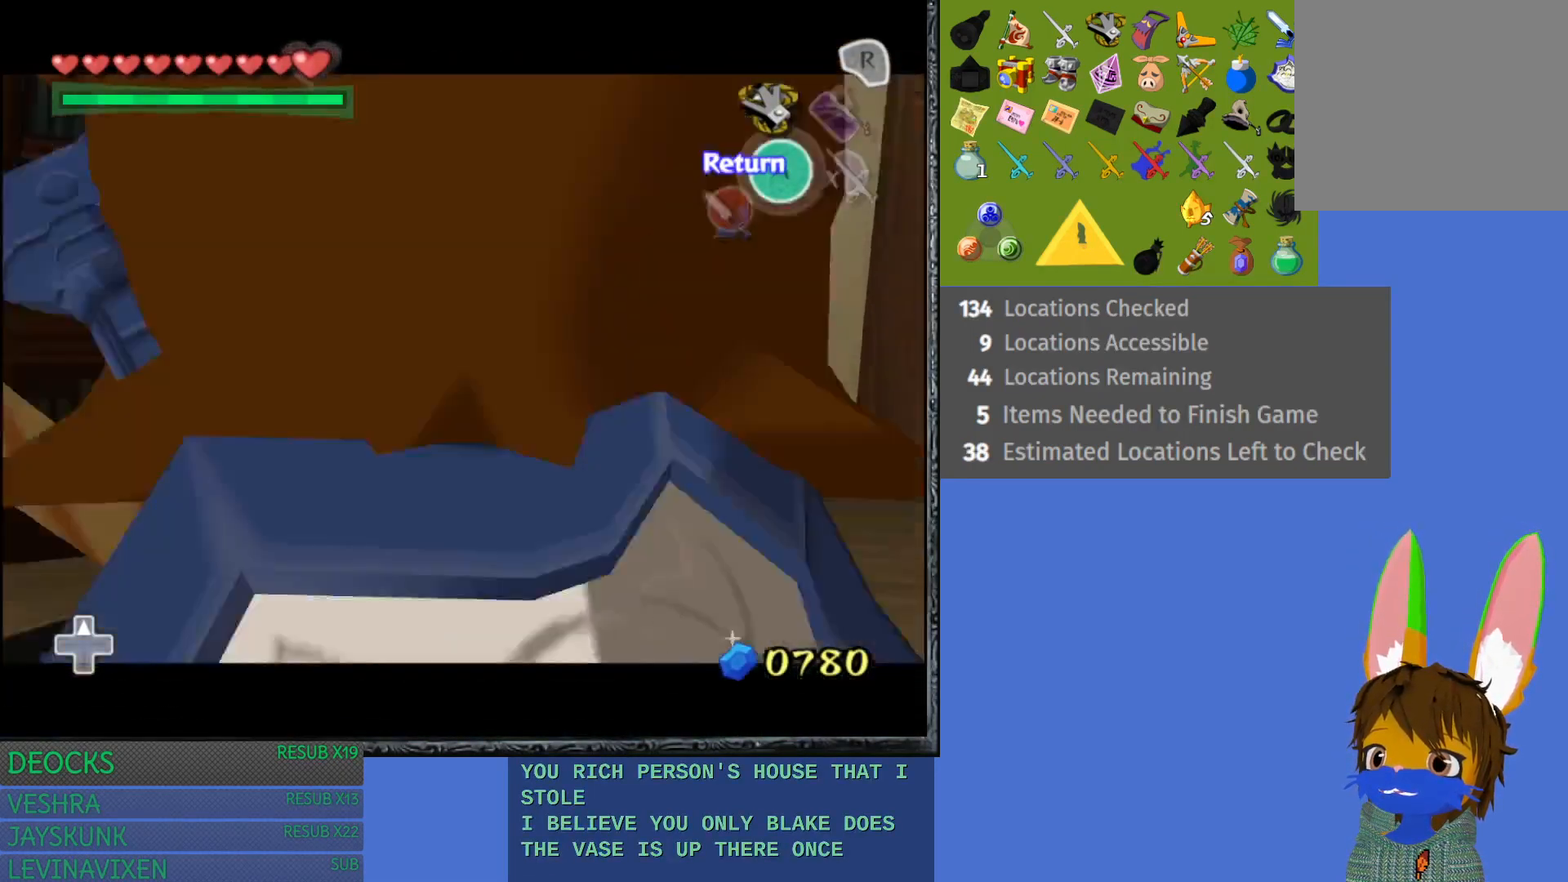
{"buttons": ["TRIANGLE"], "left_stick": "center", "right_stick": "center", "events": [[133, "TRIANGLE", "down"], [233, "left_stick", "down"], [367, "left_stick", "center"]]}
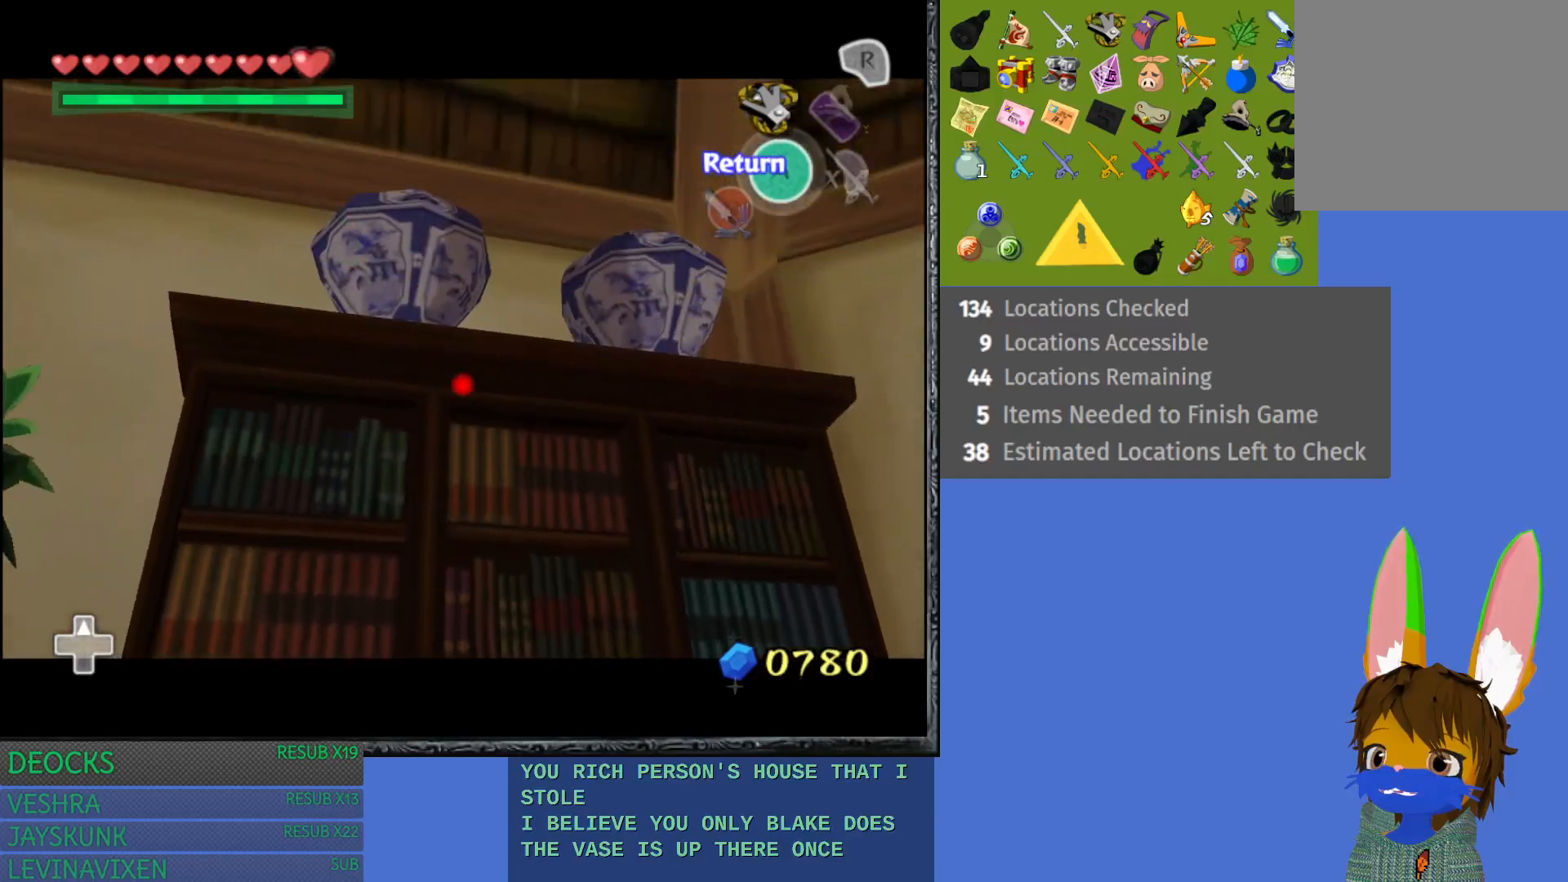
{"buttons": [], "left_stick": "center", "right_stick": "center", "events": [[167, "left_stick", "left"], [267, "left_stick", "center"], [317, "TRIANGLE", "up"]]}
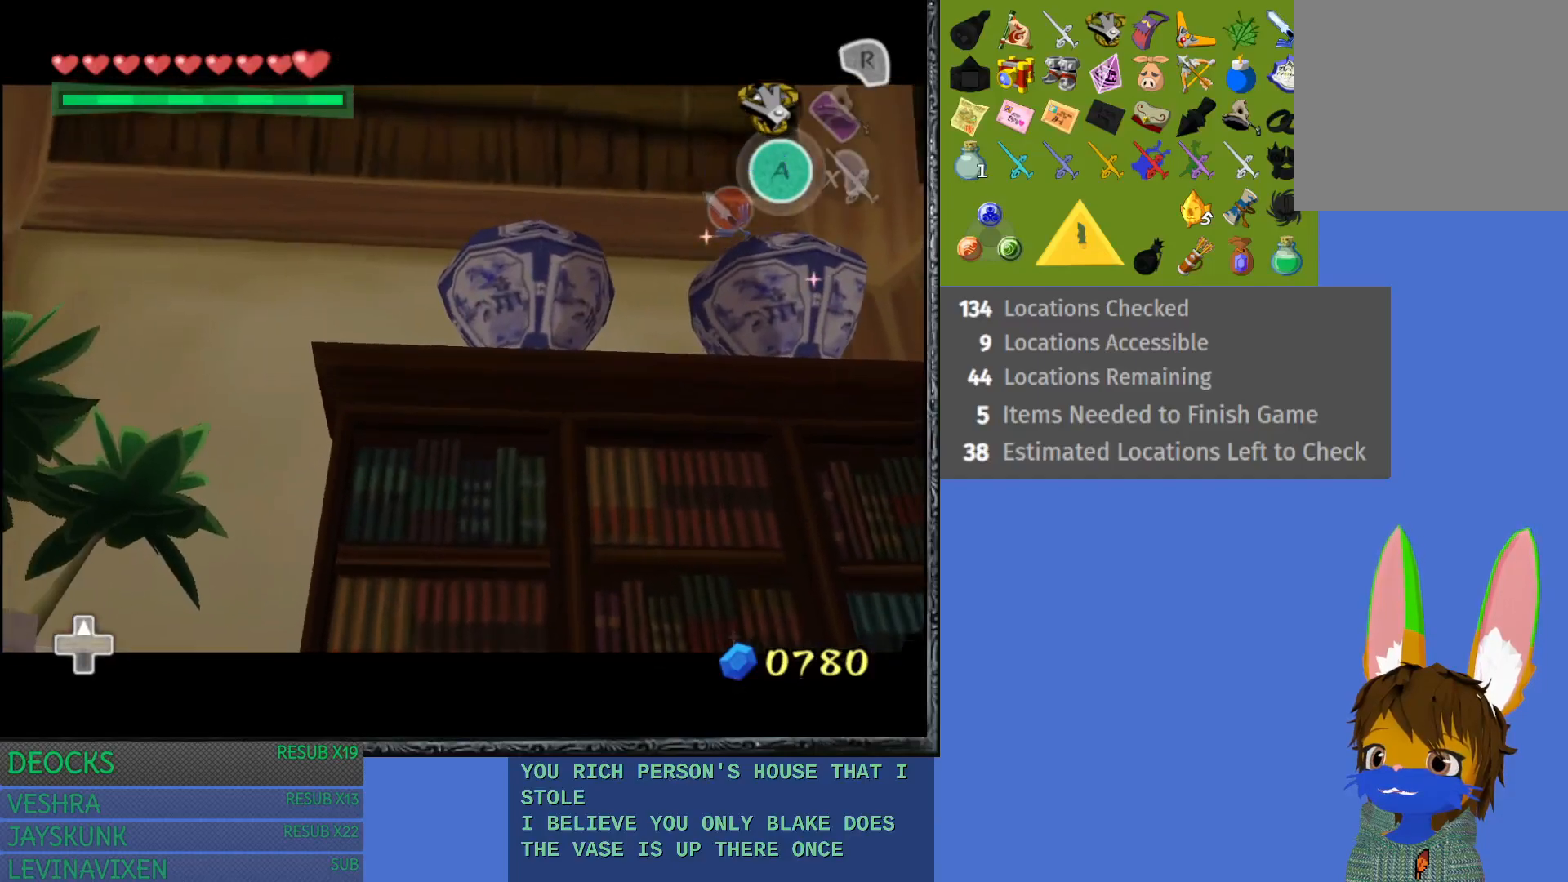
{"buttons": [], "left_stick": "center", "right_stick": "center", "events": []}
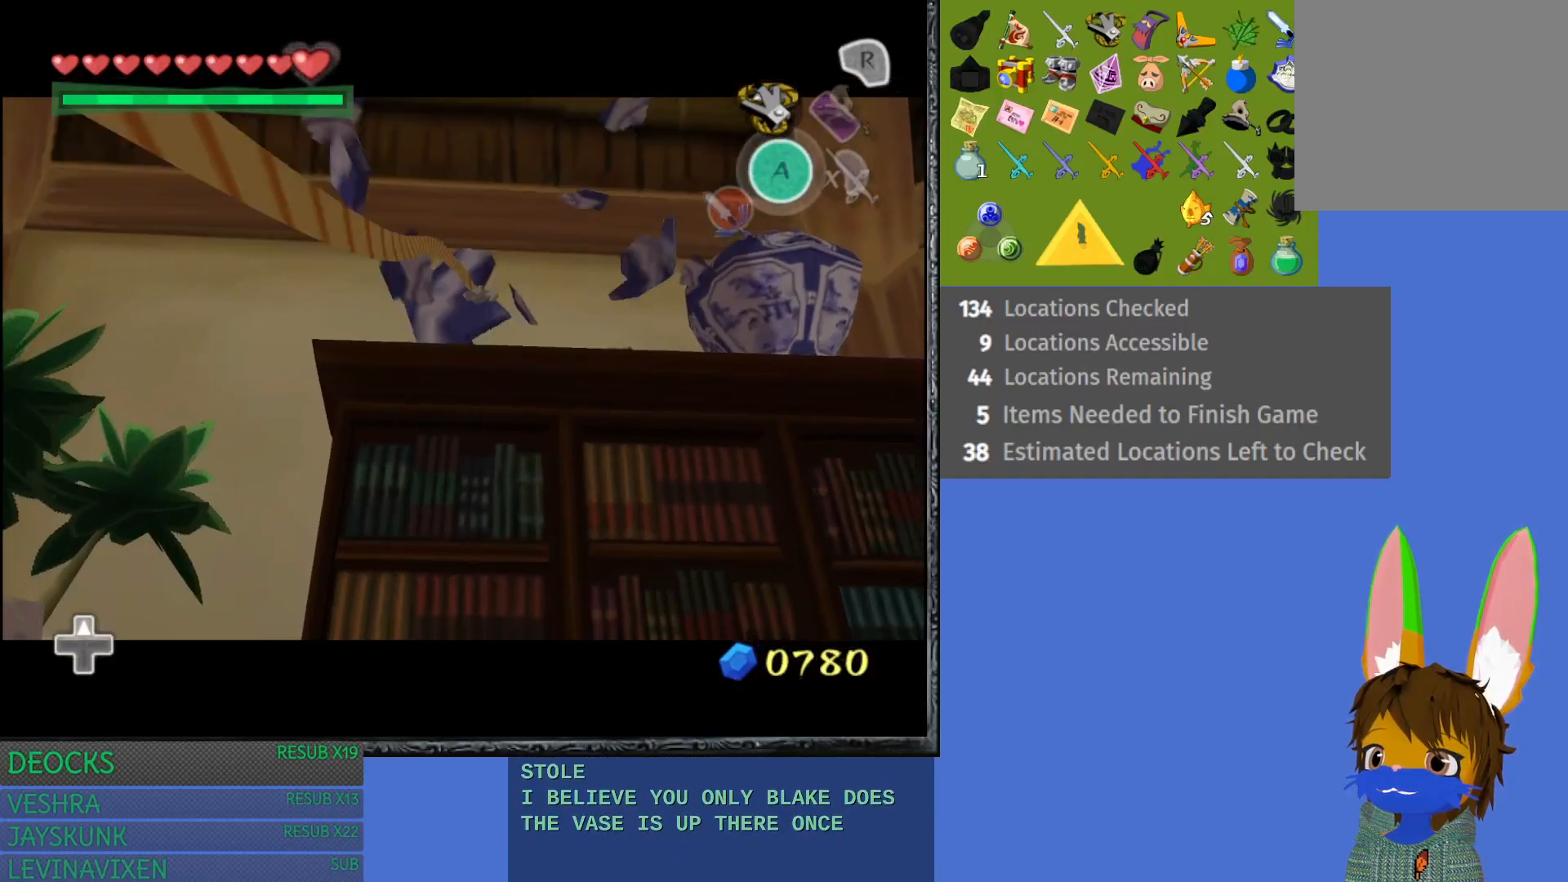
{"buttons": [], "left_stick": "down-right", "right_stick": "center", "events": [[350, "left_stick", "down-right"]]}
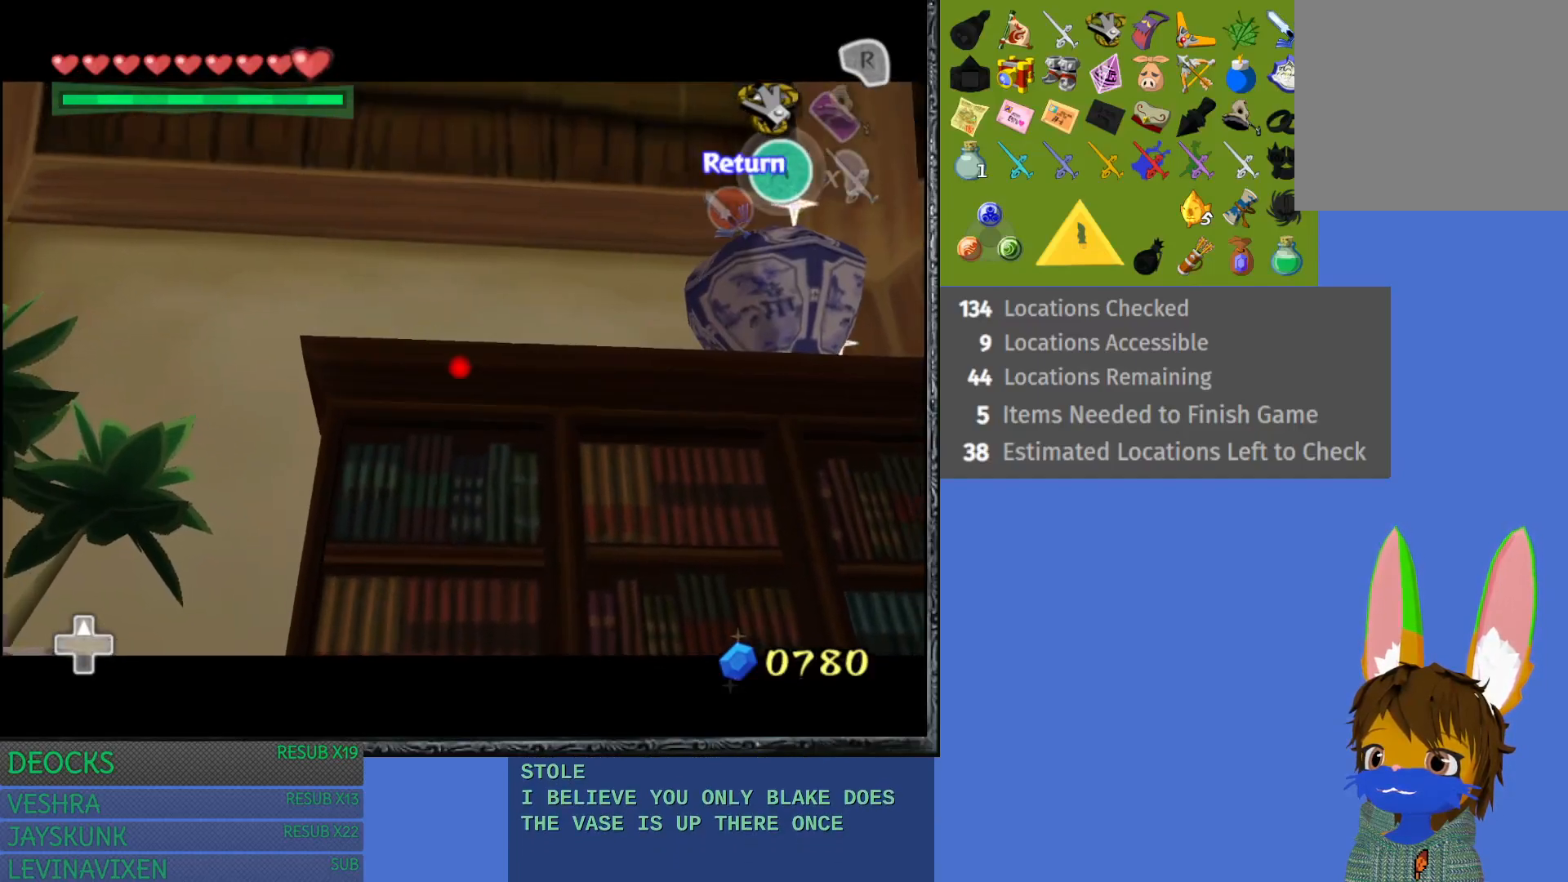
{"buttons": [], "left_stick": "left", "right_stick": "down-left", "events": [[17, "left_stick", "center"], [50, "CROSS", "down"], [100, "left_stick", "left"], [167, "CROSS", "up"], [483, "right_stick", "down-left"]]}
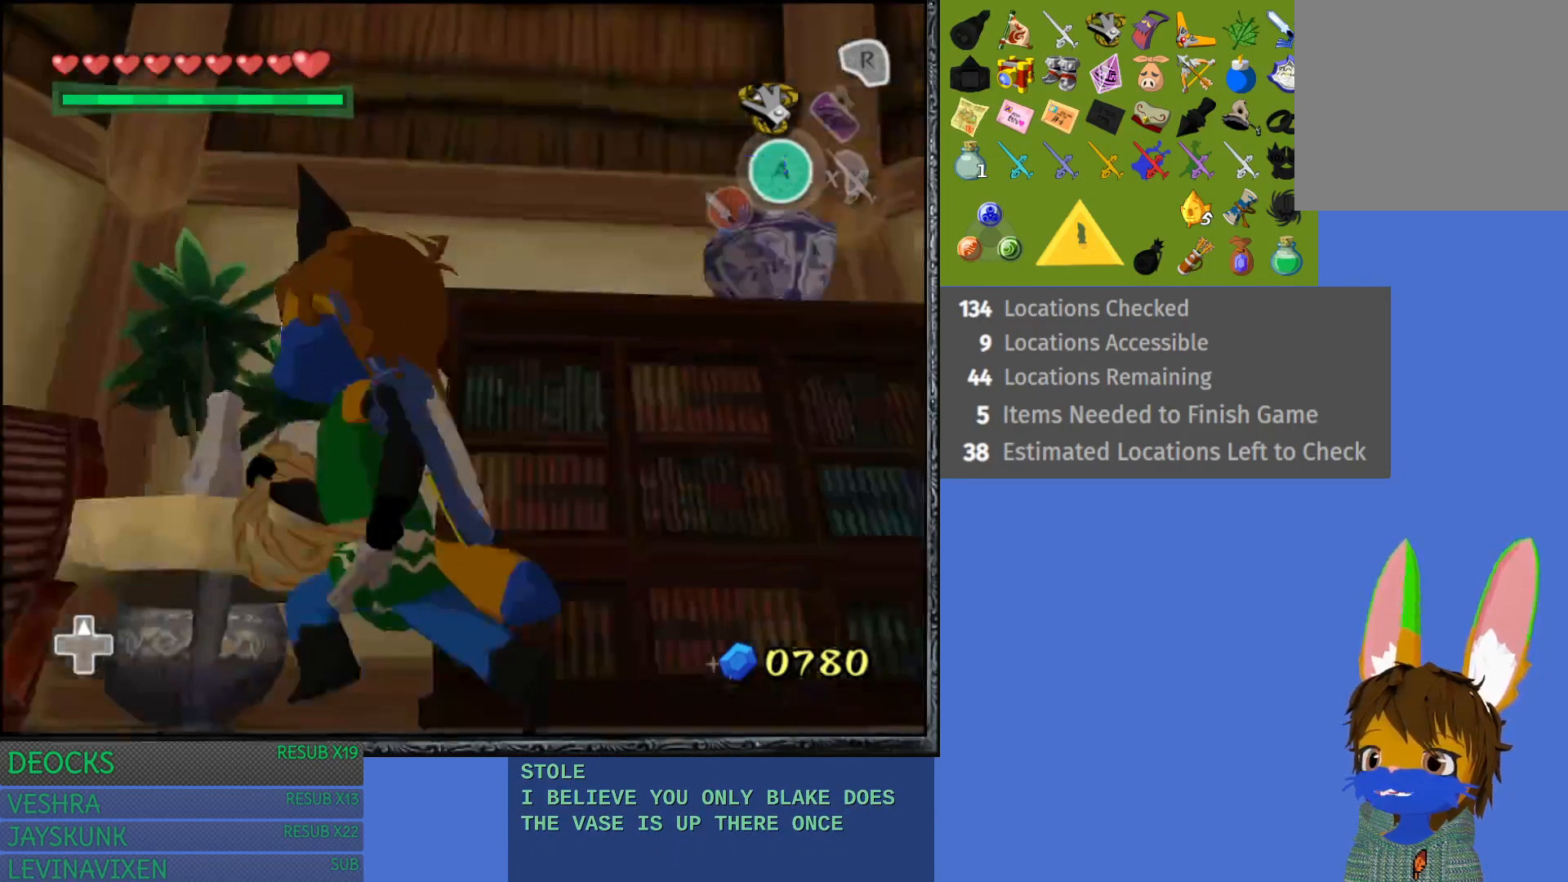
{"buttons": [], "left_stick": "up-left", "right_stick": "center", "events": [[233, "right_stick", "center"], [333, "left_stick", "up-left"]]}
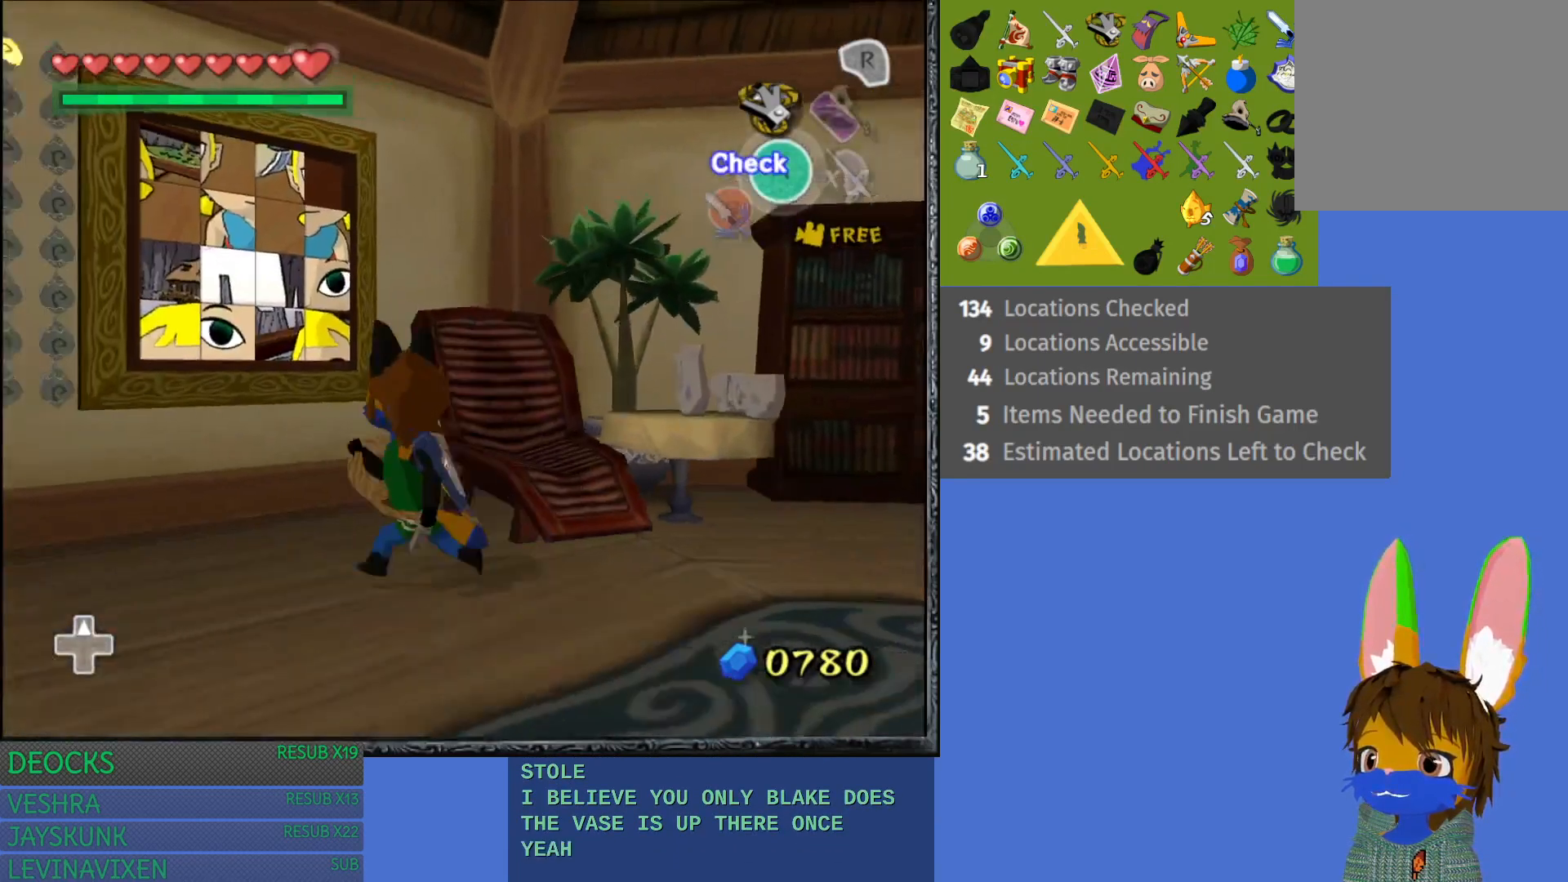
{"buttons": [], "left_stick": "center", "right_stick": "center", "events": [[333, "left_stick", "center"]]}
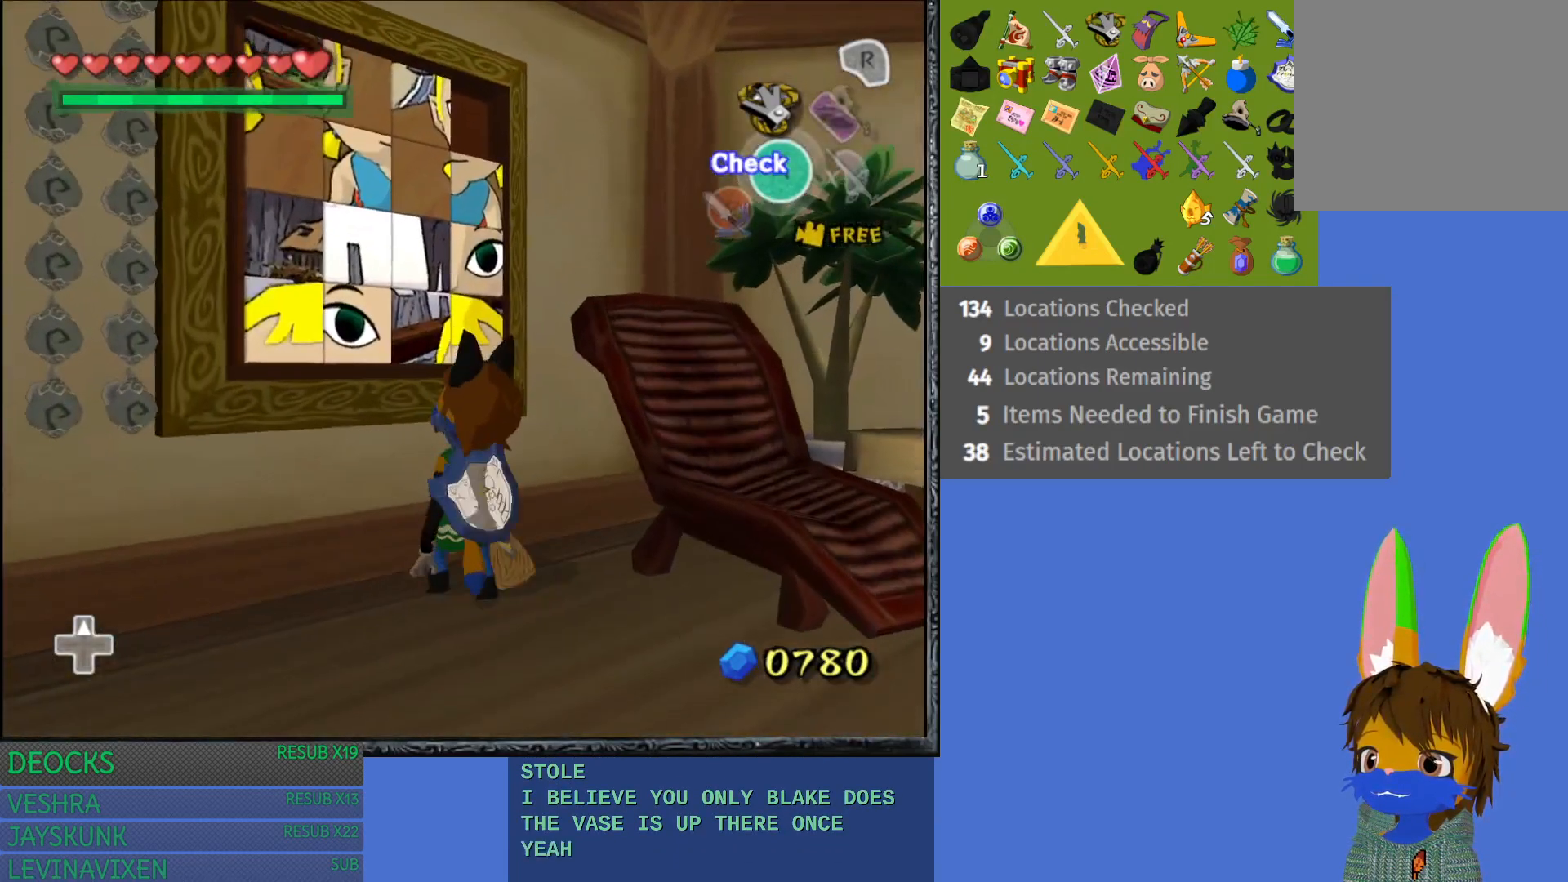
{"buttons": [], "left_stick": "center", "right_stick": "center", "events": [[217, "left_stick", "down-right"], [433, "left_stick", "center"]]}
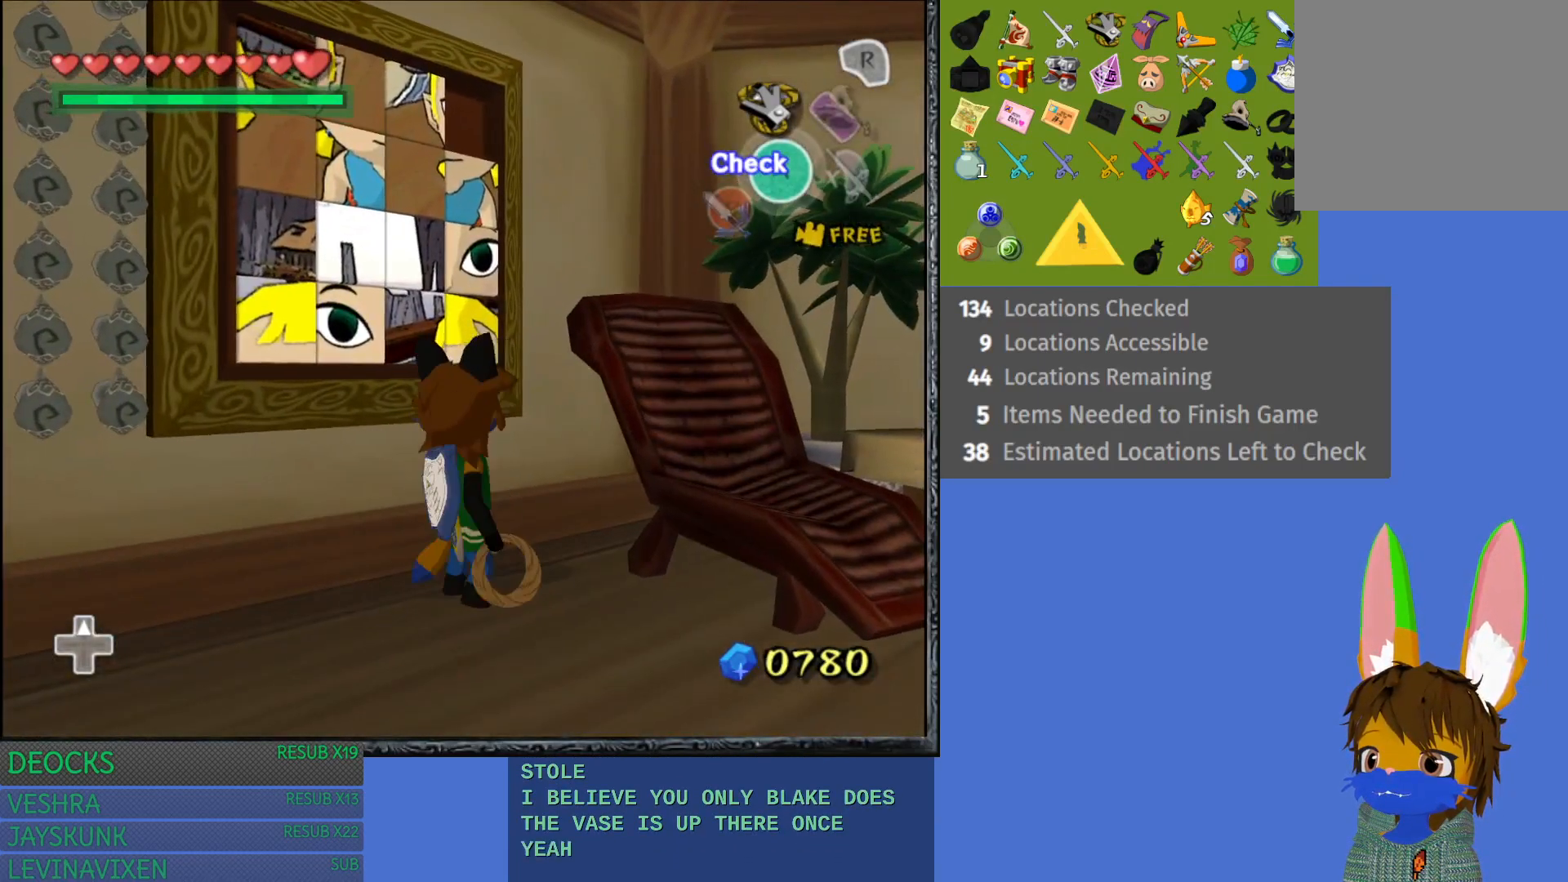
{"buttons": [], "left_stick": "up-left", "right_stick": "center", "events": [[233, "left_stick", "up-left"]]}
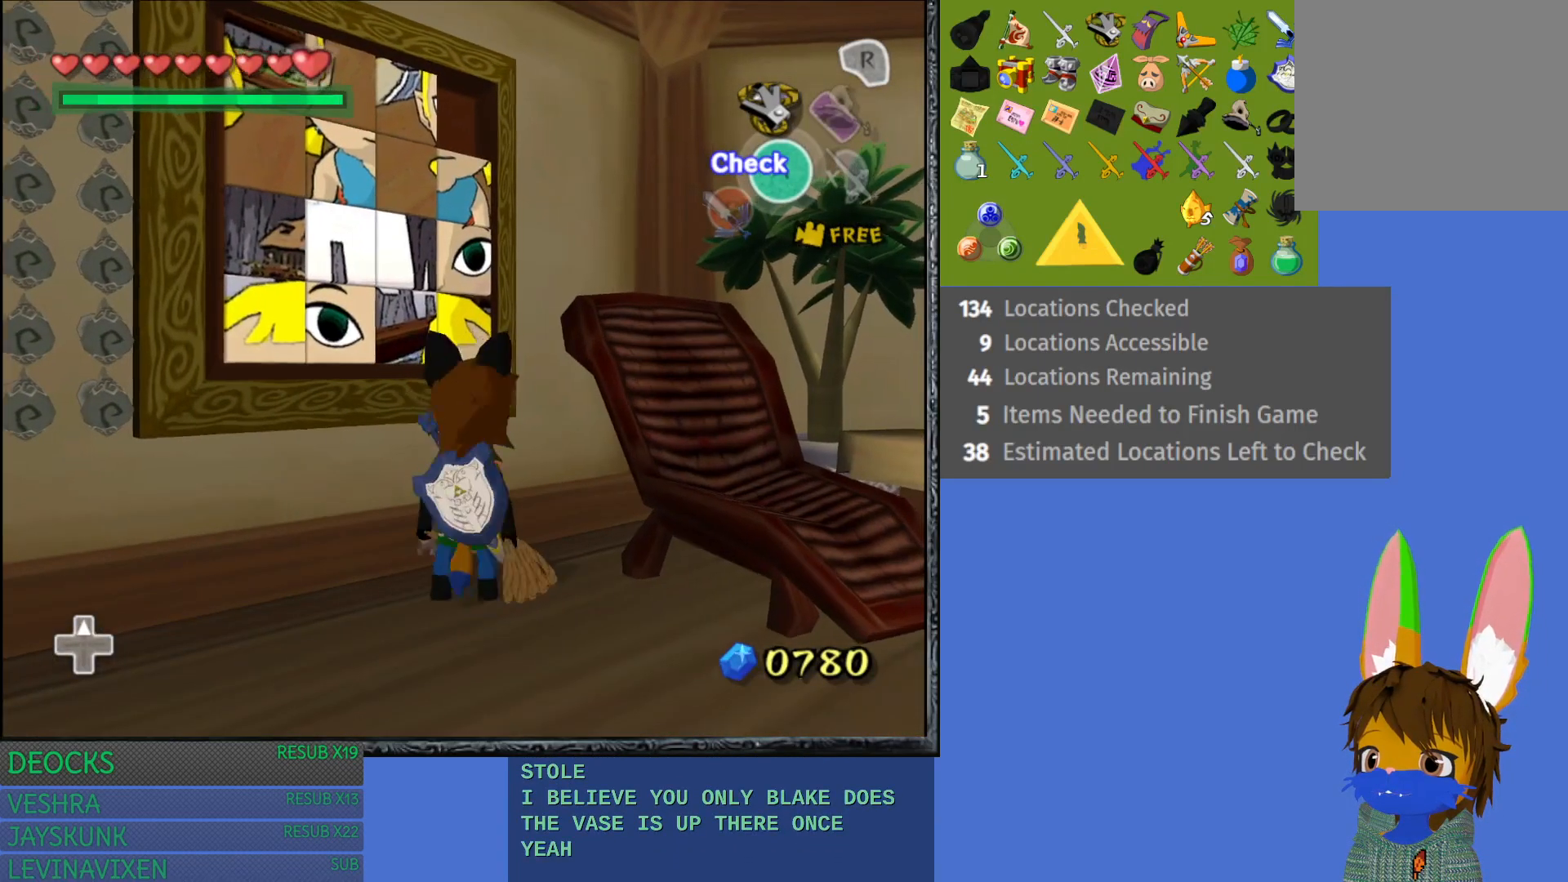
{"buttons": [], "left_stick": "center", "right_stick": "center", "events": [[133, "CROSS", "down"], [233, "left_stick", "center"], [300, "CROSS", "up"]]}
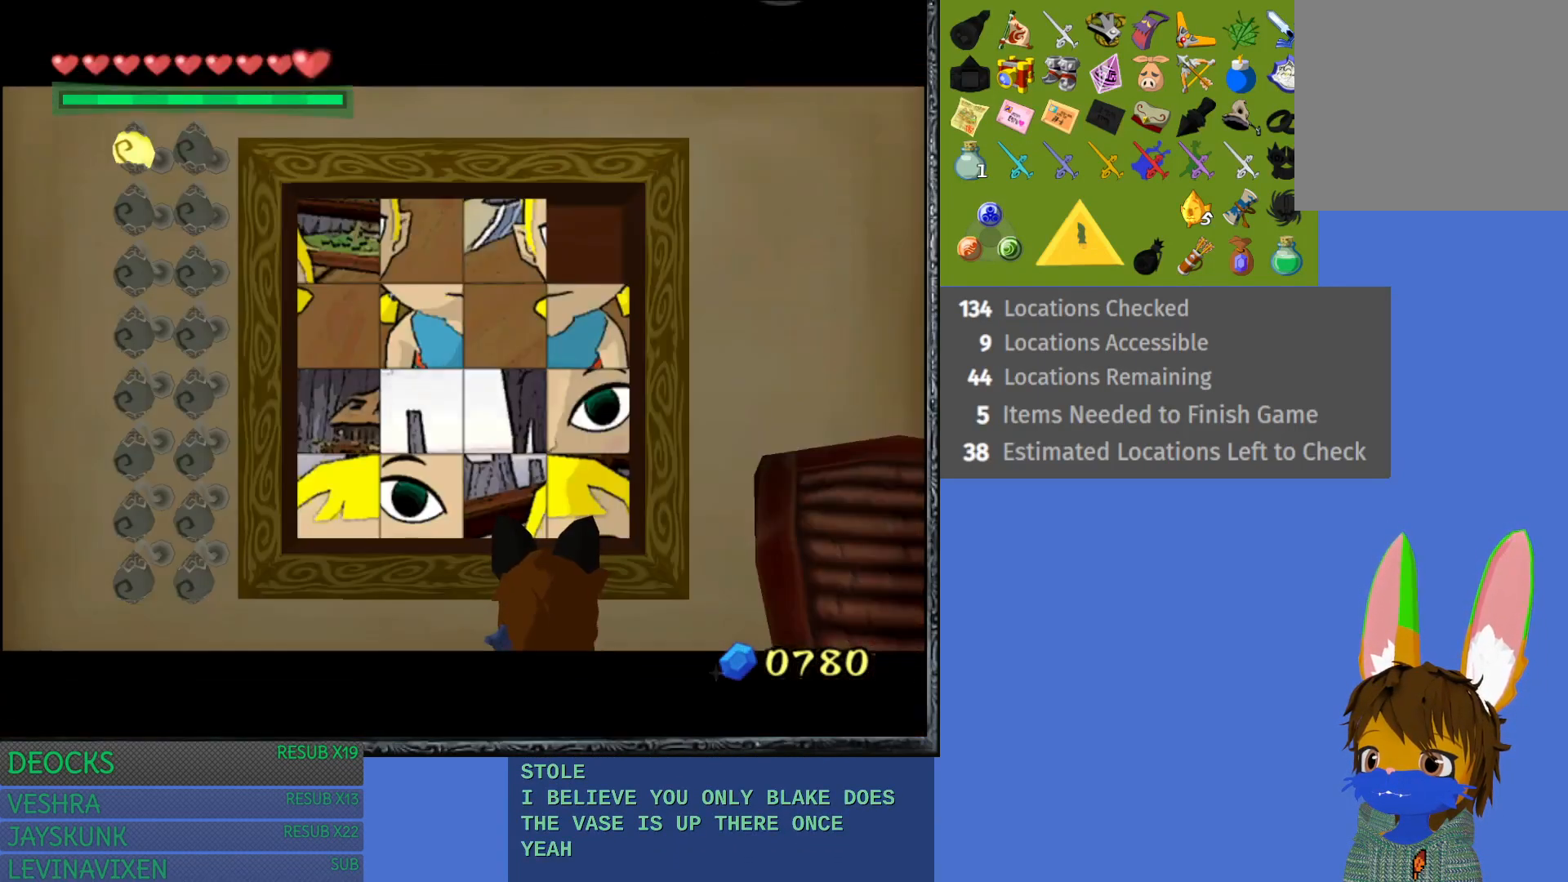
{"buttons": ["CROSS"], "left_stick": "center", "right_stick": "center", "events": [[200, "CROSS", "down"], [283, "CROSS", "up"], [433, "CROSS", "down"]]}
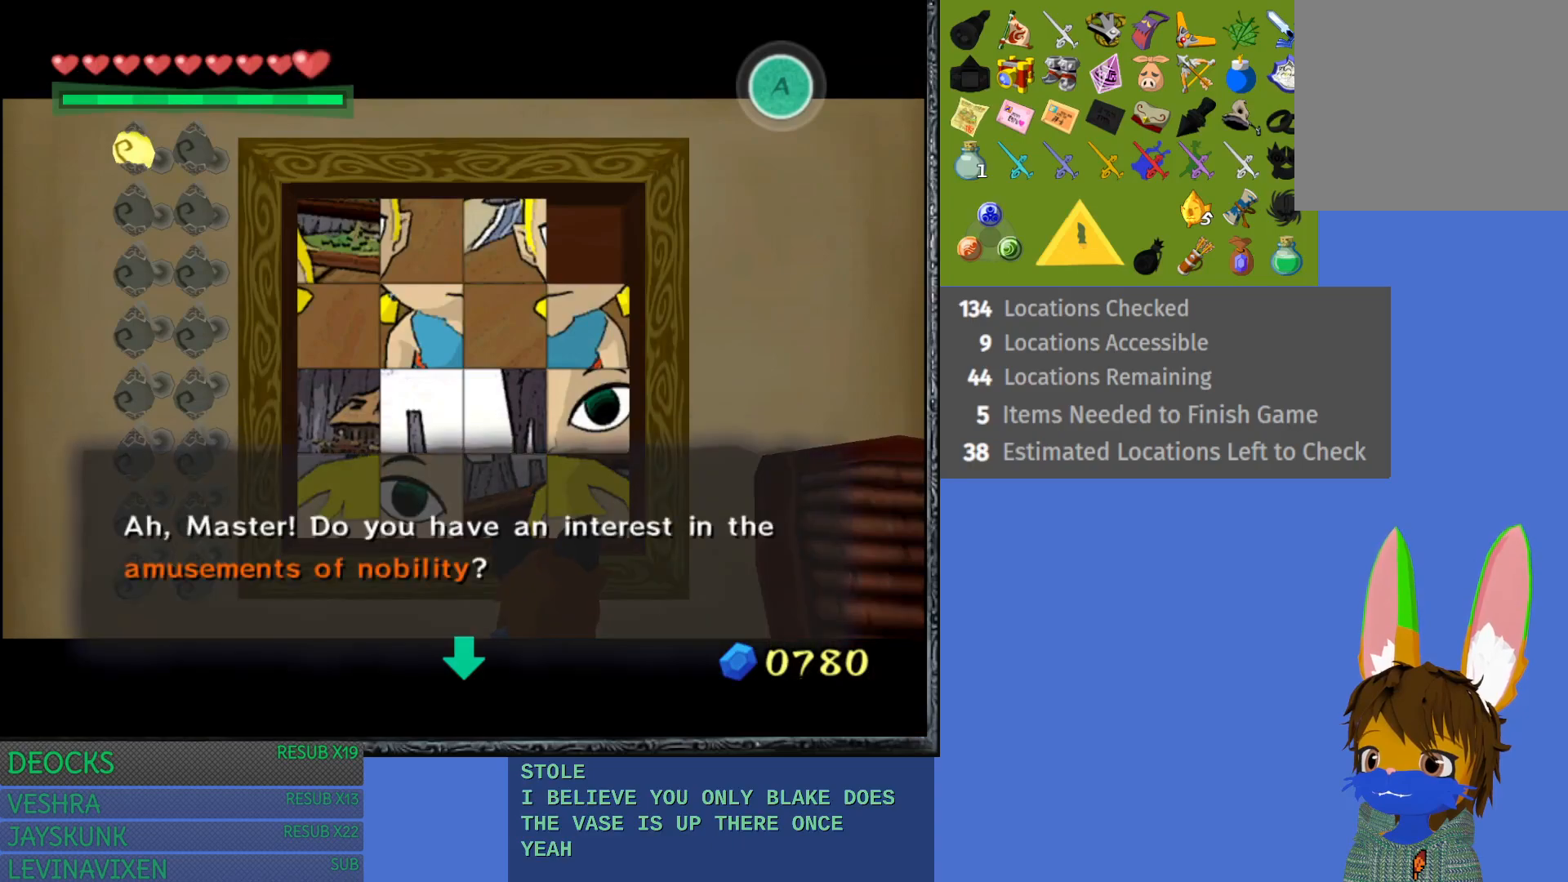
{"buttons": [], "left_stick": "center", "right_stick": "center", "events": [[50, "CROSS", "up"], [150, "CROSS", "down"], [250, "CROSS", "up"], [400, "CROSS", "down"], [450, "CROSS", "up"]]}
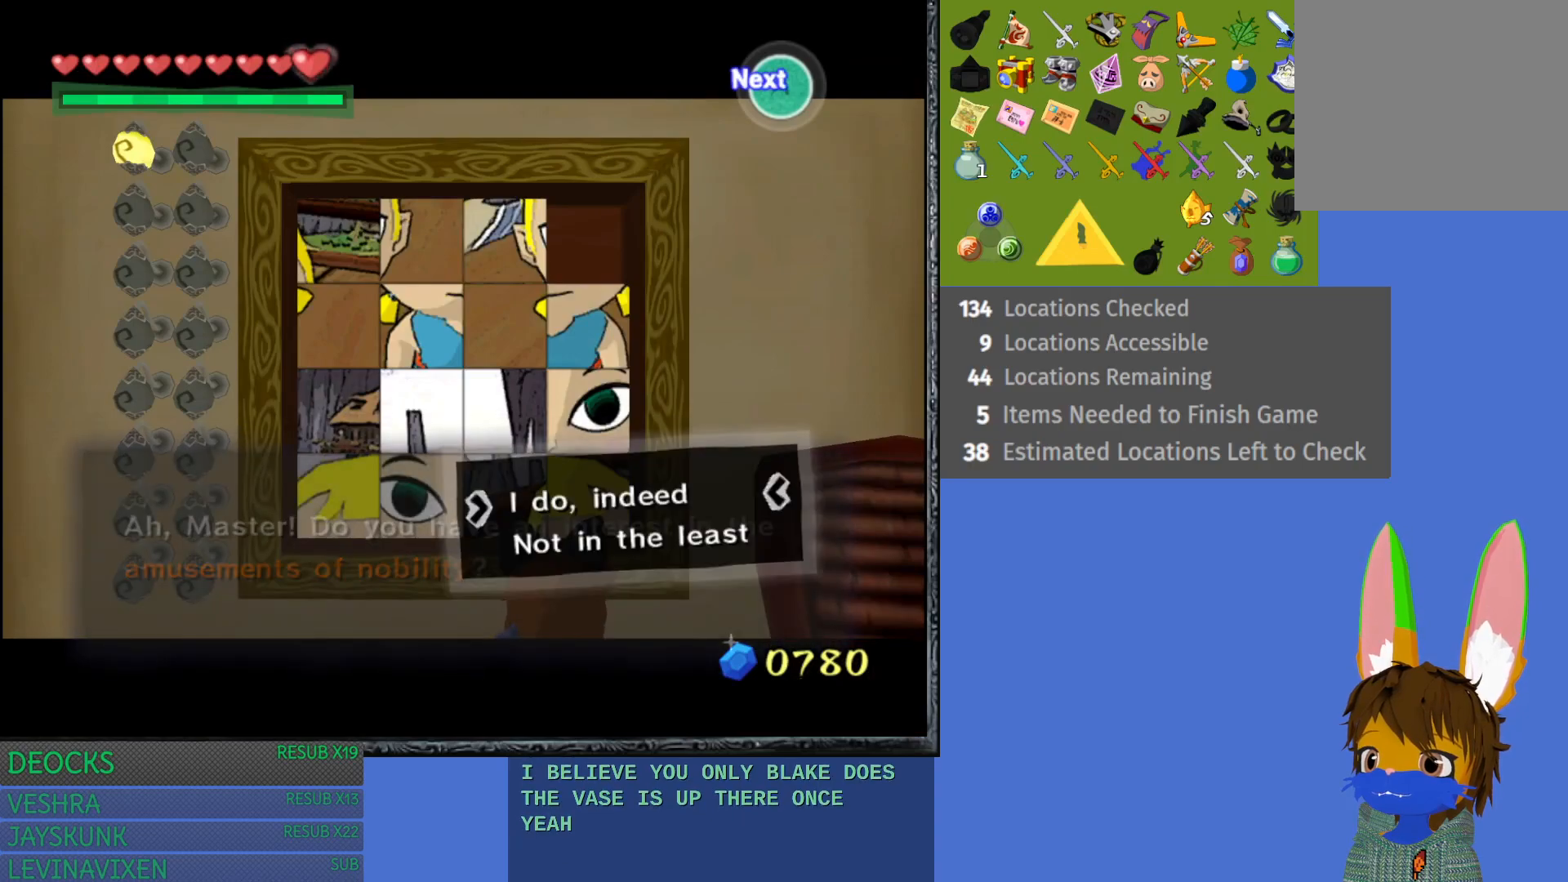
{"buttons": ["CROSS"], "left_stick": "center", "right_stick": "center", "events": [[83, "CROSS", "down"], [183, "CROSS", "up"], [283, "CROSS", "down"], [367, "CROSS", "up"], [483, "CROSS", "down"]]}
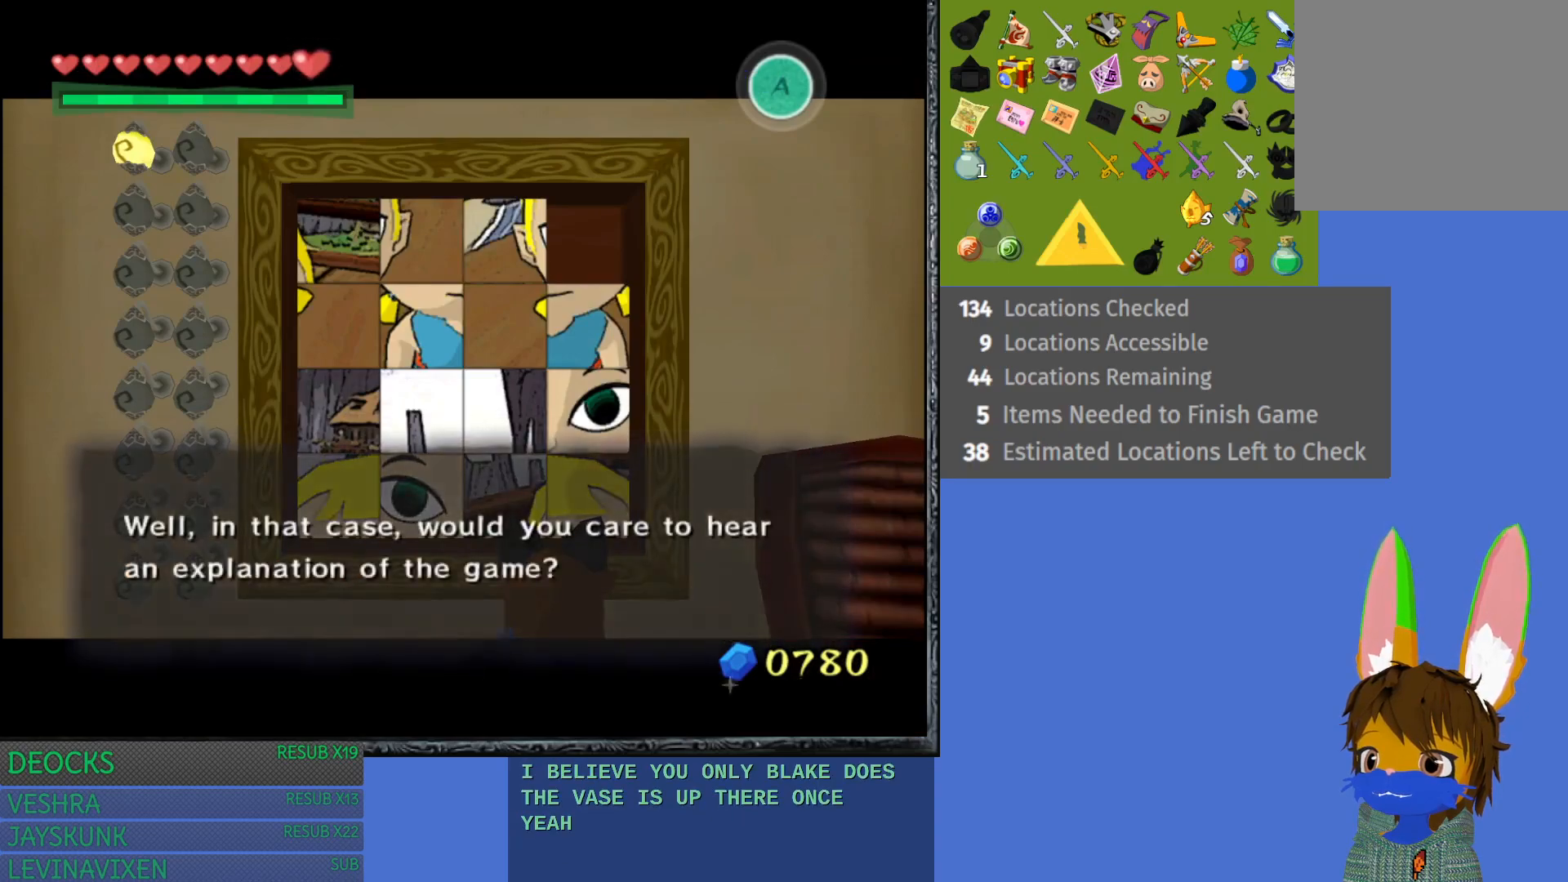
{"buttons": [], "left_stick": "center", "right_stick": "center", "events": [[50, "CROSS", "up"]]}
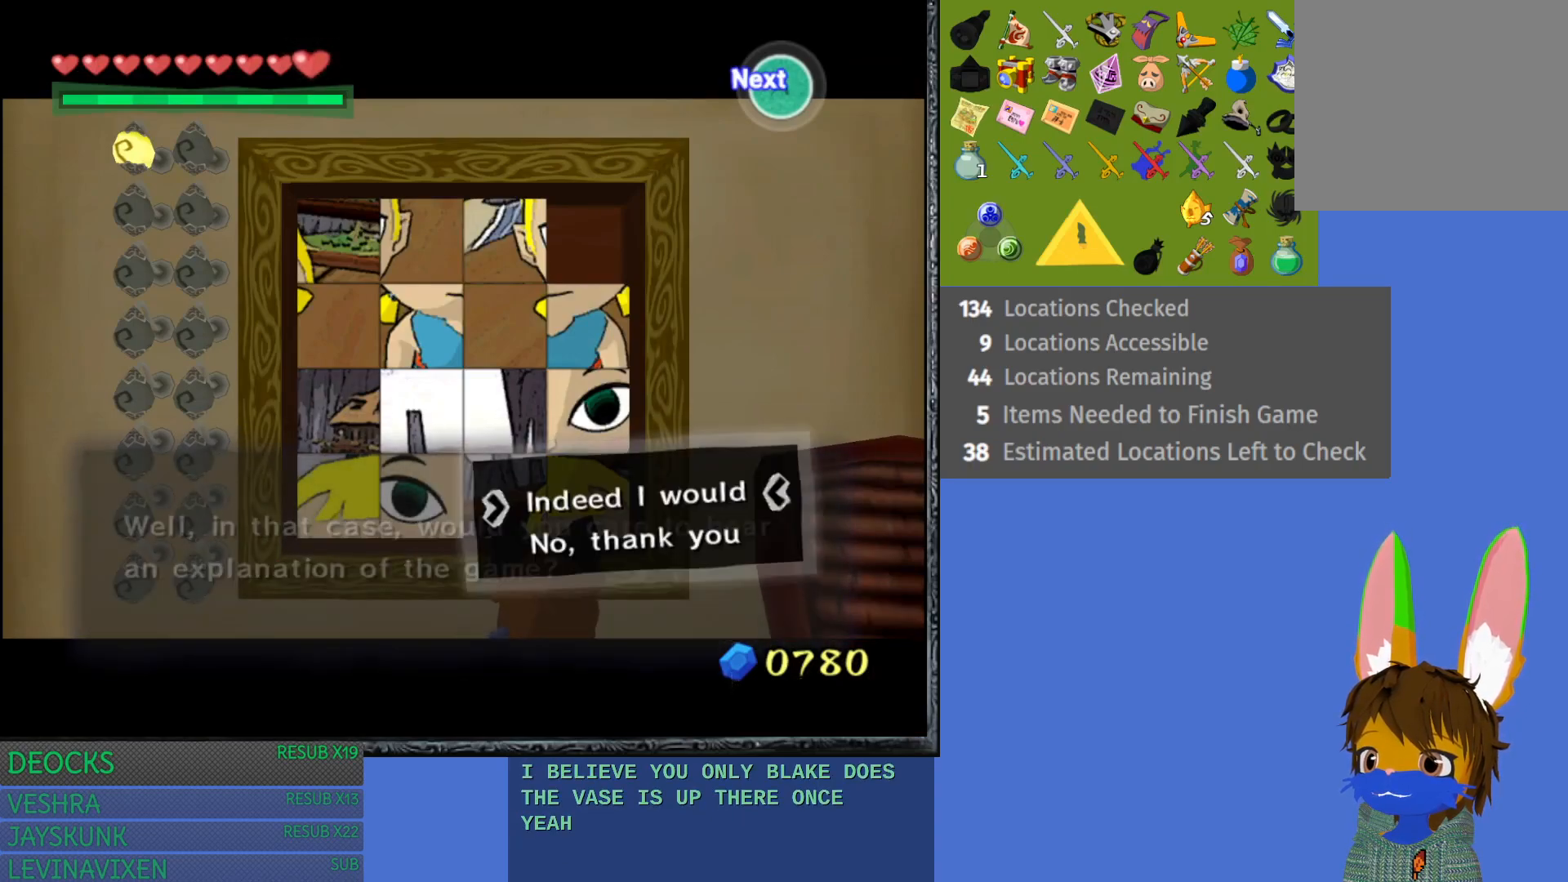
{"buttons": [], "left_stick": "center", "right_stick": "center", "events": []}
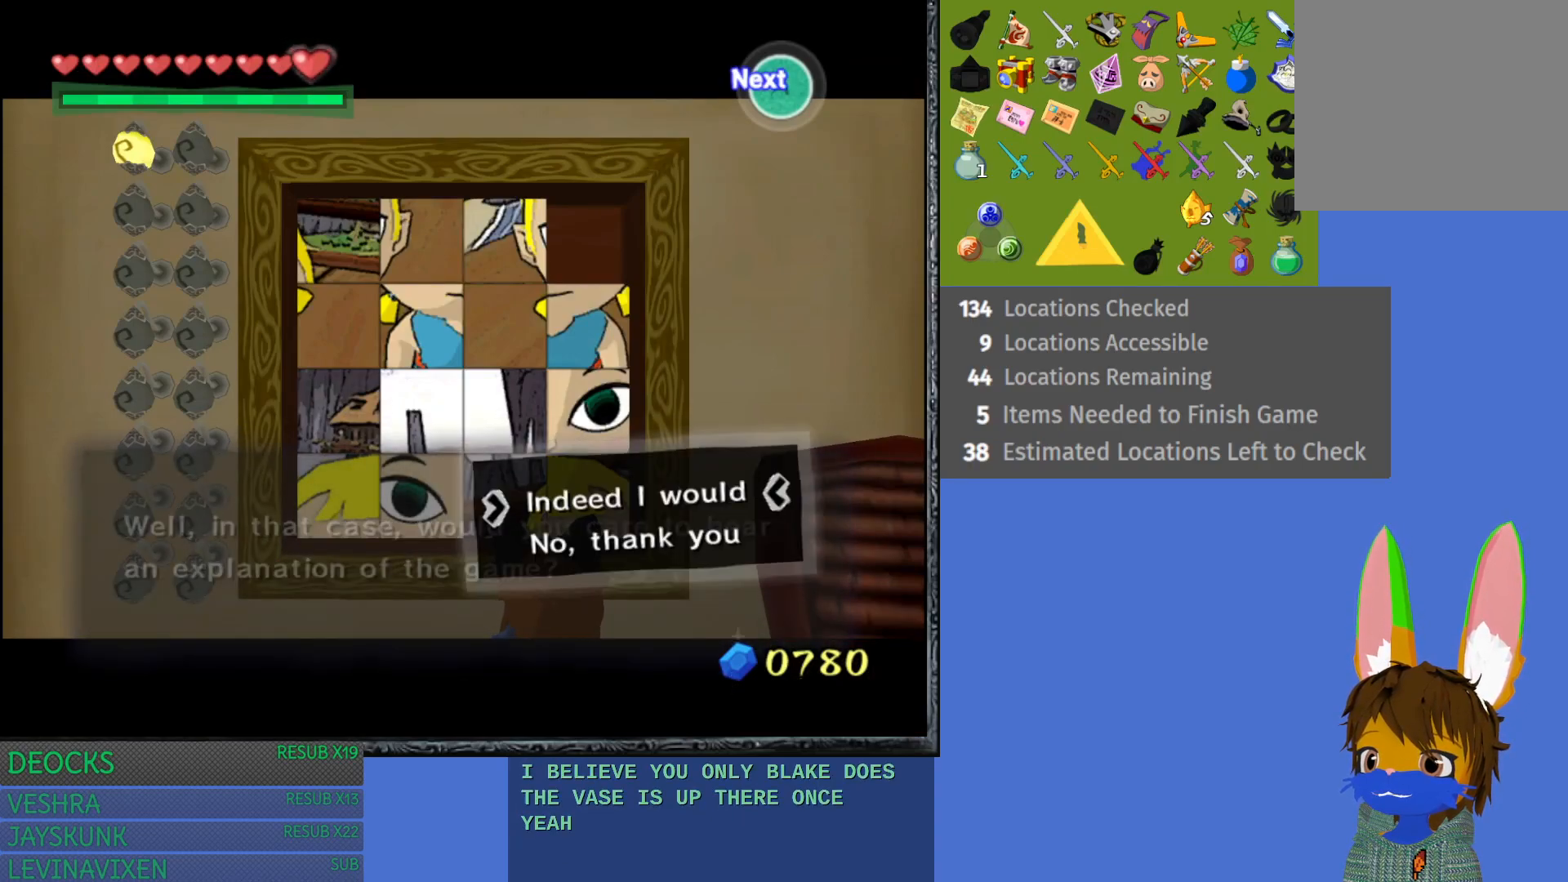
{"buttons": [], "left_stick": "center", "right_stick": "center", "events": []}
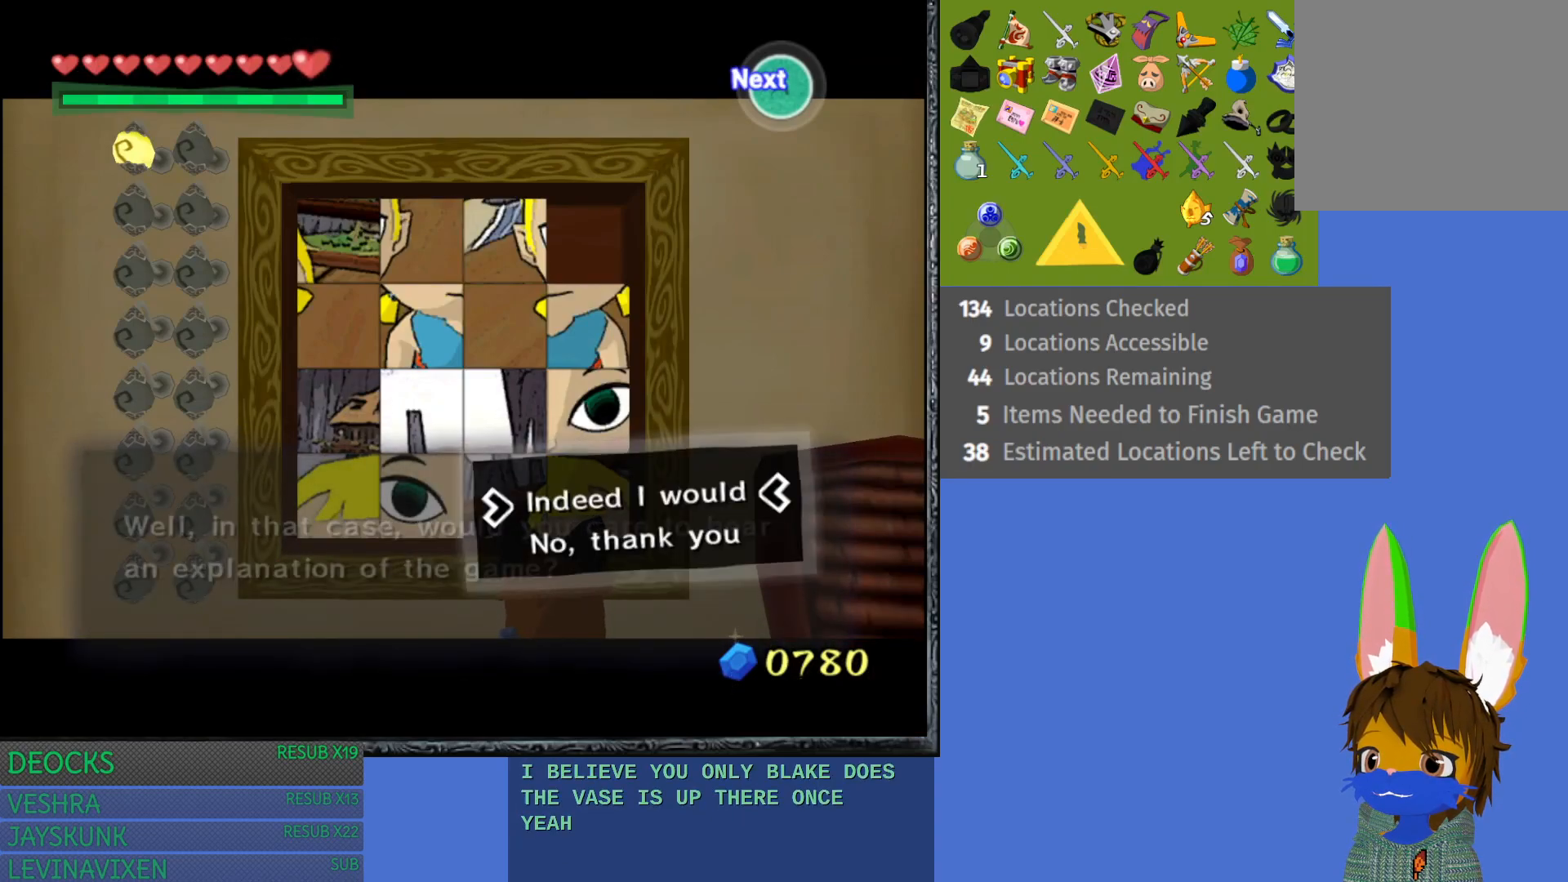
{"buttons": [], "left_stick": "center", "right_stick": "center", "events": [[50, "left_stick", "down"], [217, "CROSS", "down"], [217, "left_stick", "center"], [367, "CROSS", "up"]]}
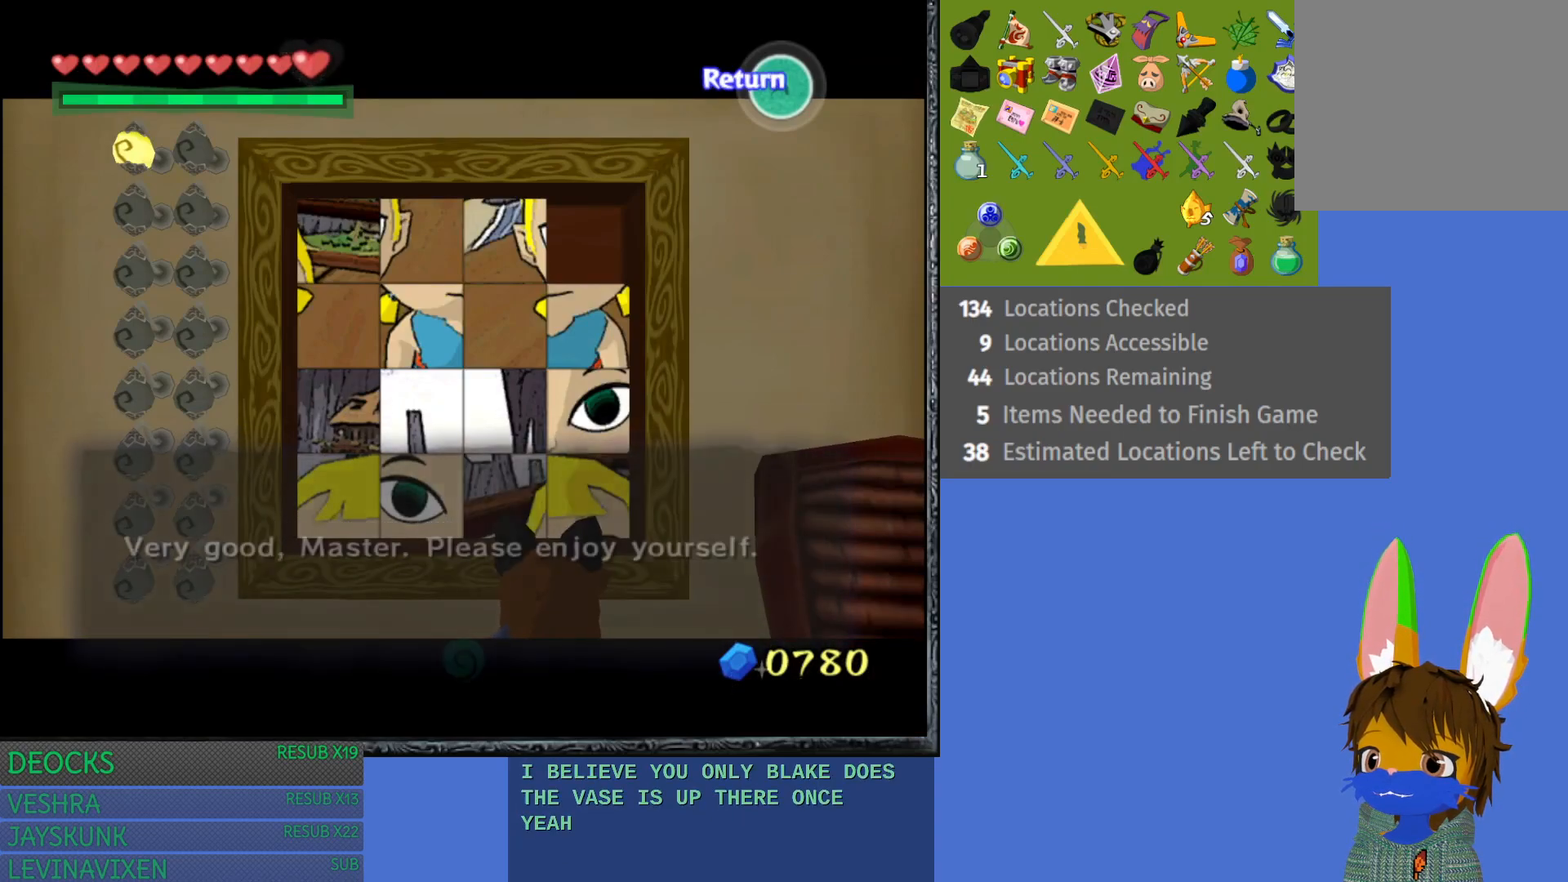
{"buttons": [], "left_stick": "center", "right_stick": "center", "events": [[133, "CROSS", "down"], [250, "CROSS", "up"]]}
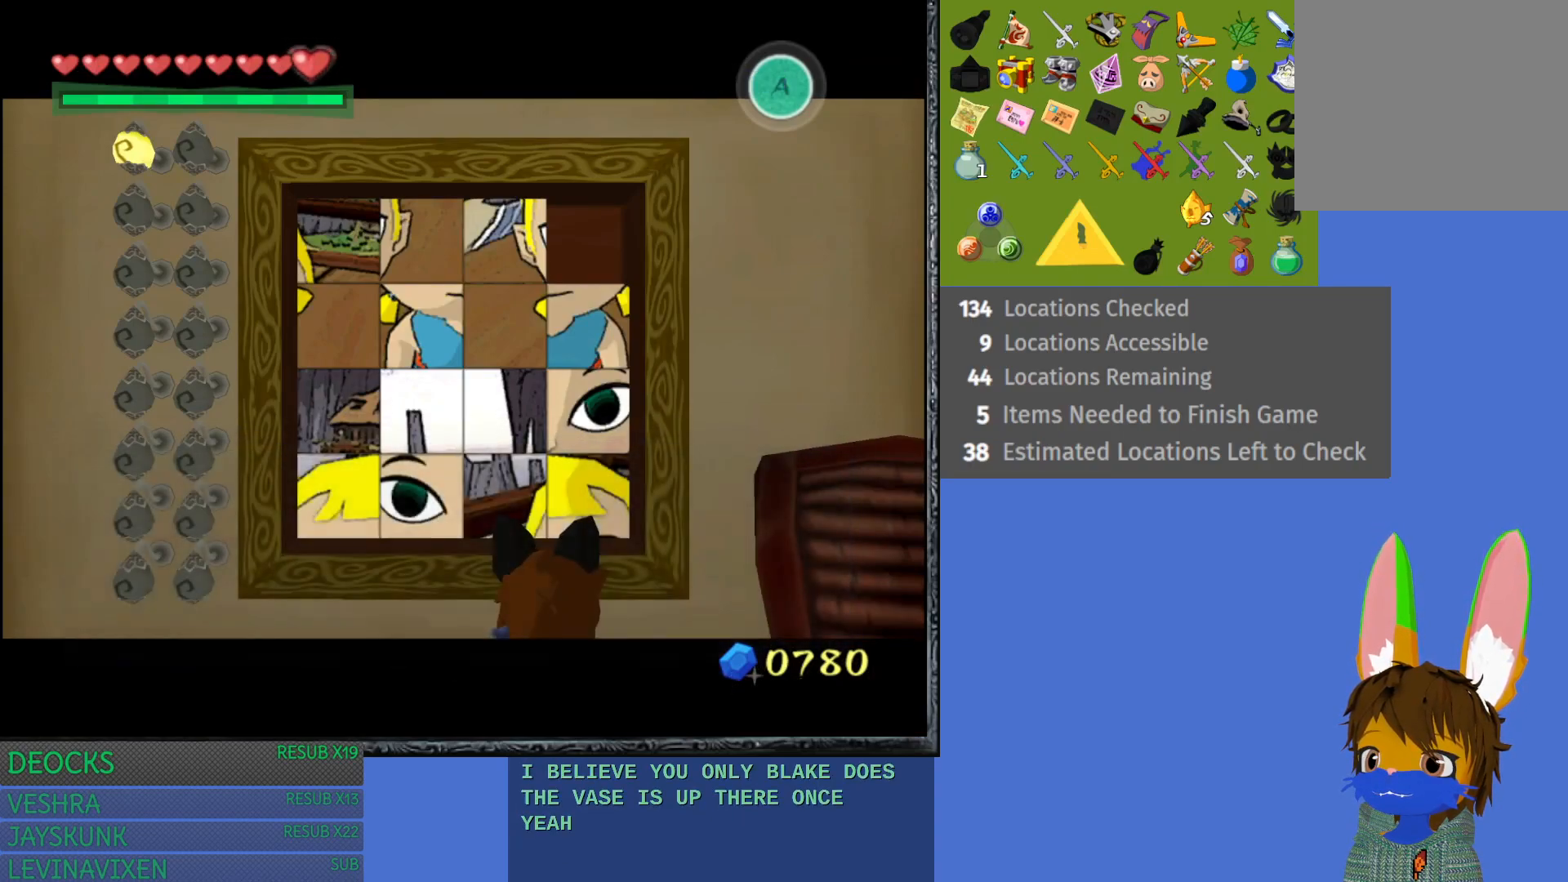
{"buttons": [], "left_stick": "center", "right_stick": "center", "events": []}
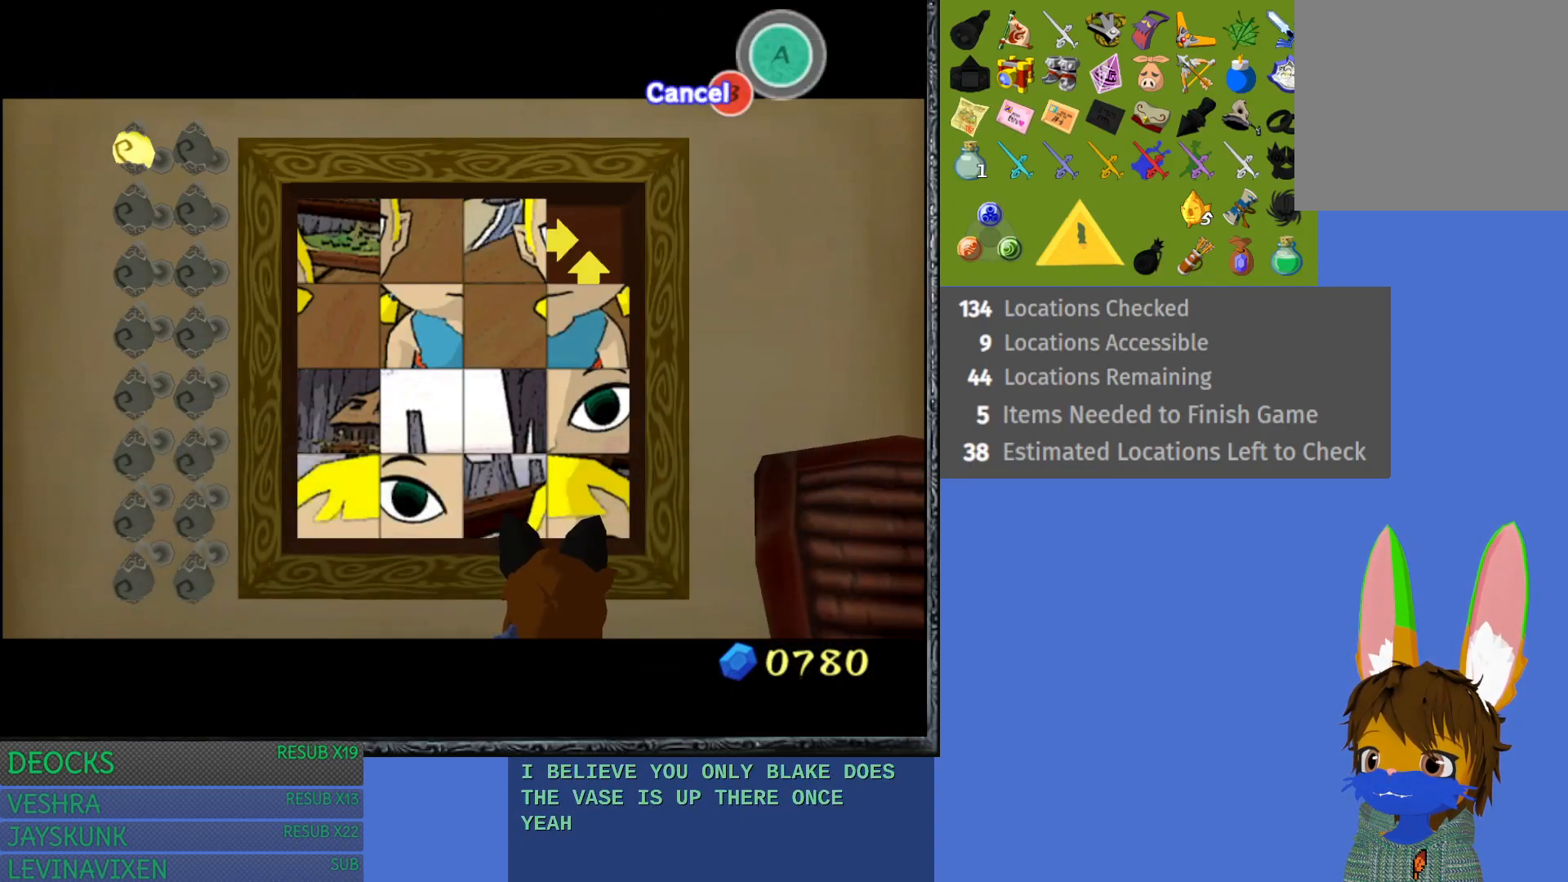
{"buttons": [], "left_stick": "center", "right_stick": "center", "events": []}
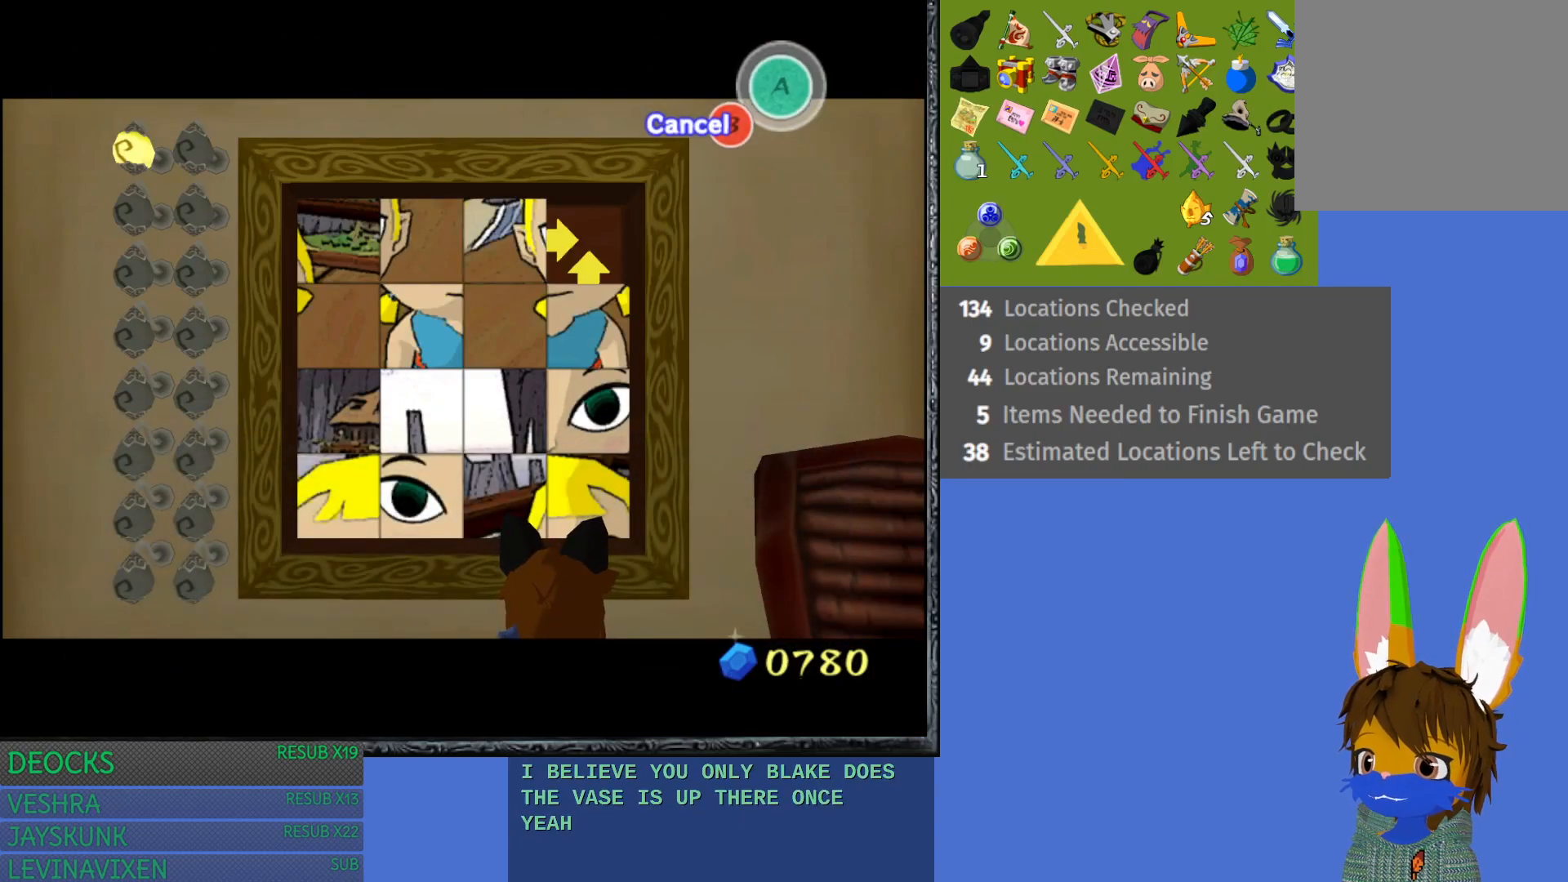
{"buttons": [], "left_stick": "center", "right_stick": "center", "events": [[200, "left_stick", "left"], [317, "left_stick", "center"]]}
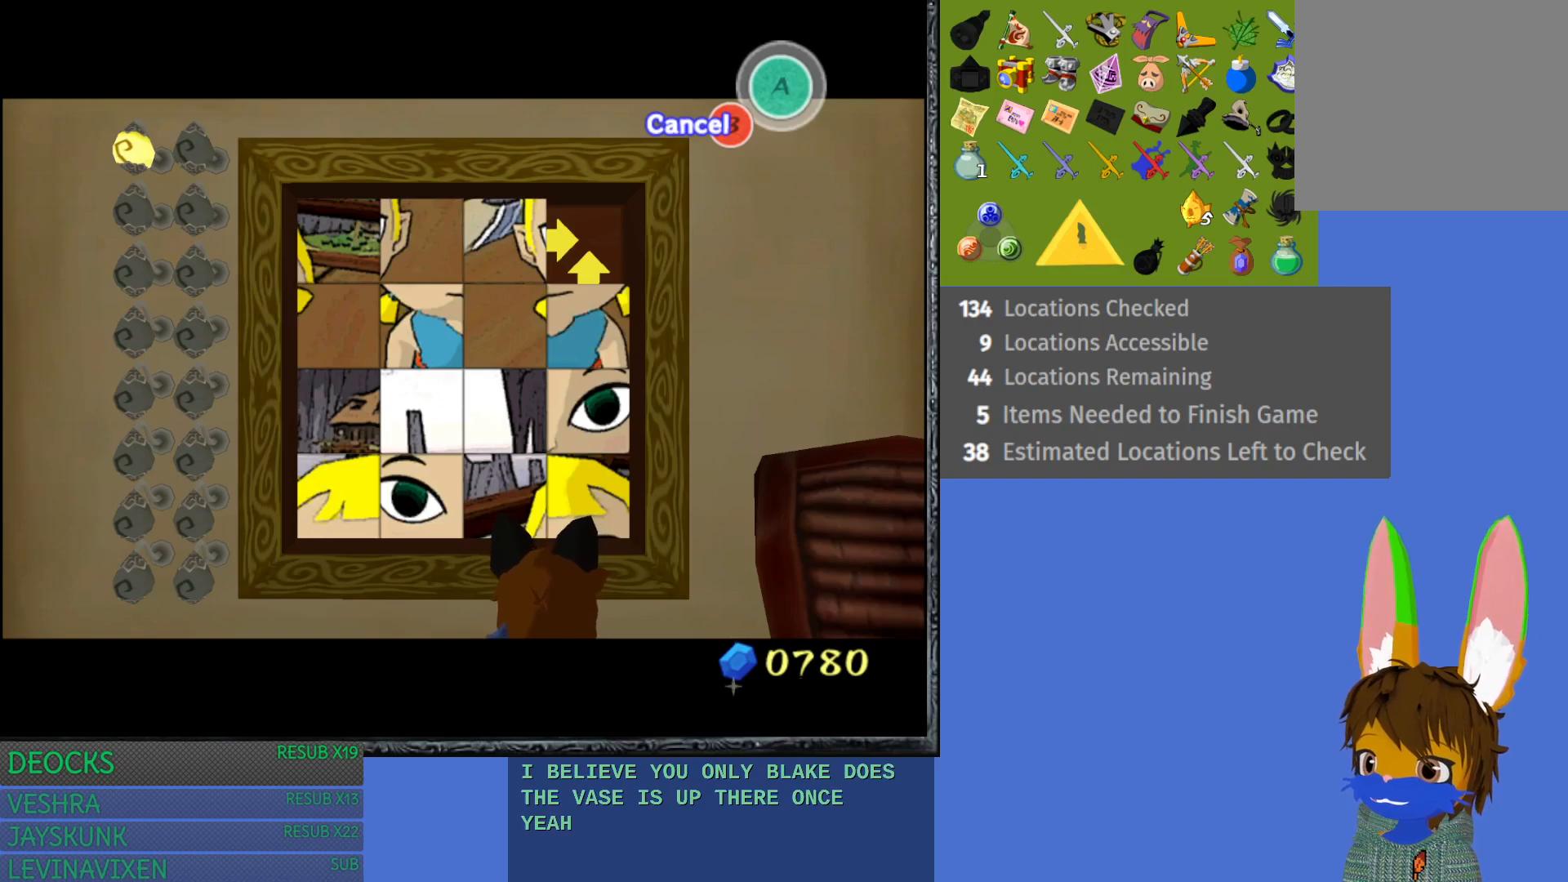
{"buttons": [], "left_stick": "center", "right_stick": "center", "events": [[50, "left_stick", "up"], [217, "left_stick", "center"]]}
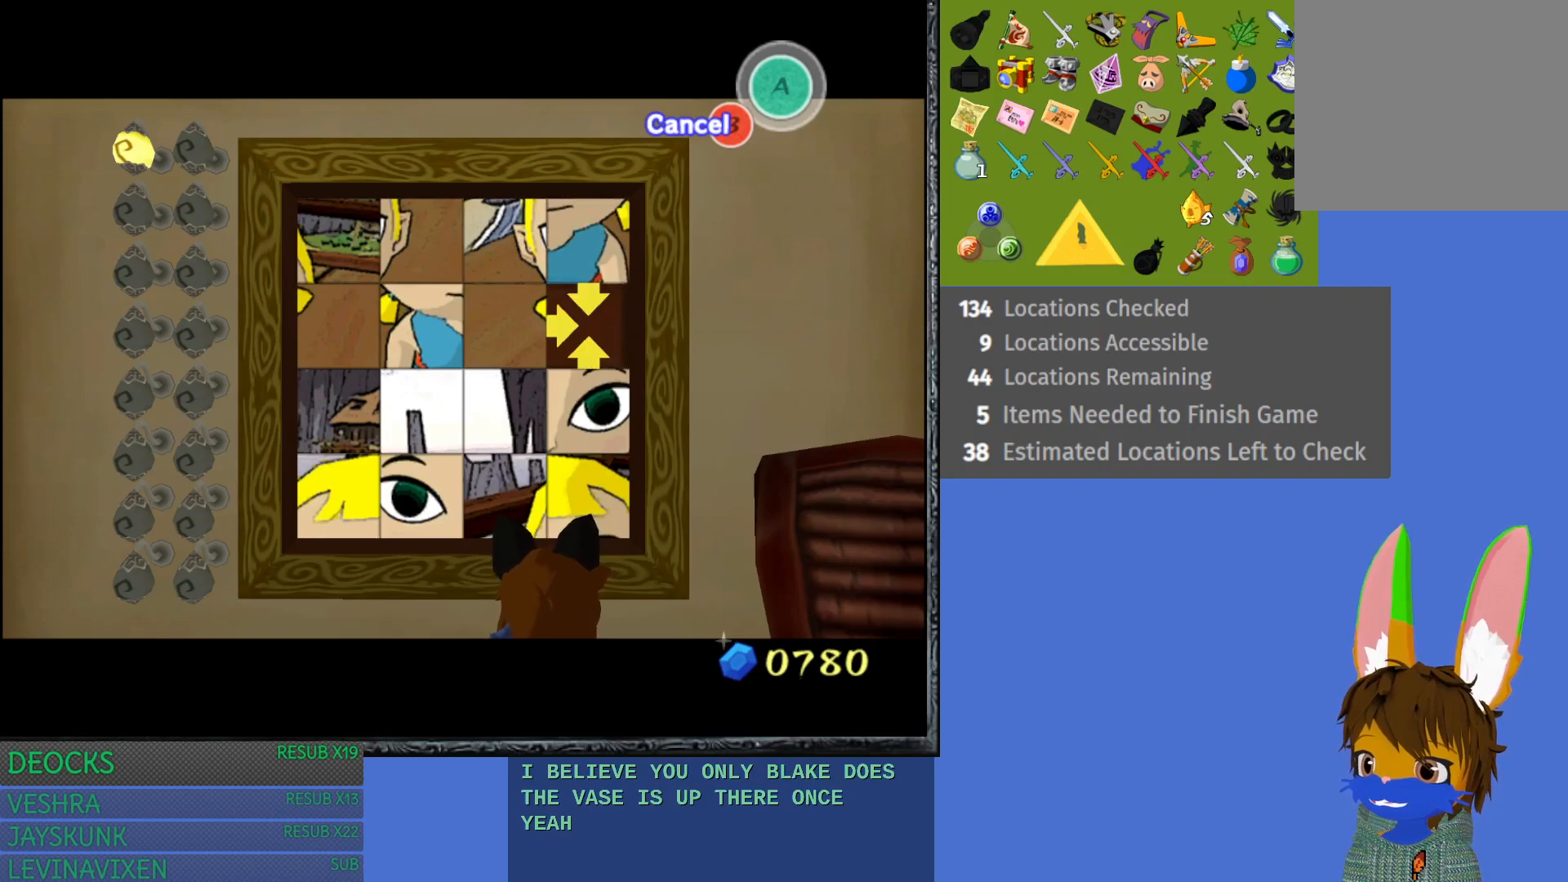
{"buttons": [], "left_stick": "center", "right_stick": "center", "events": [[317, "left_stick", "down"], [500, "left_stick", "center"]]}
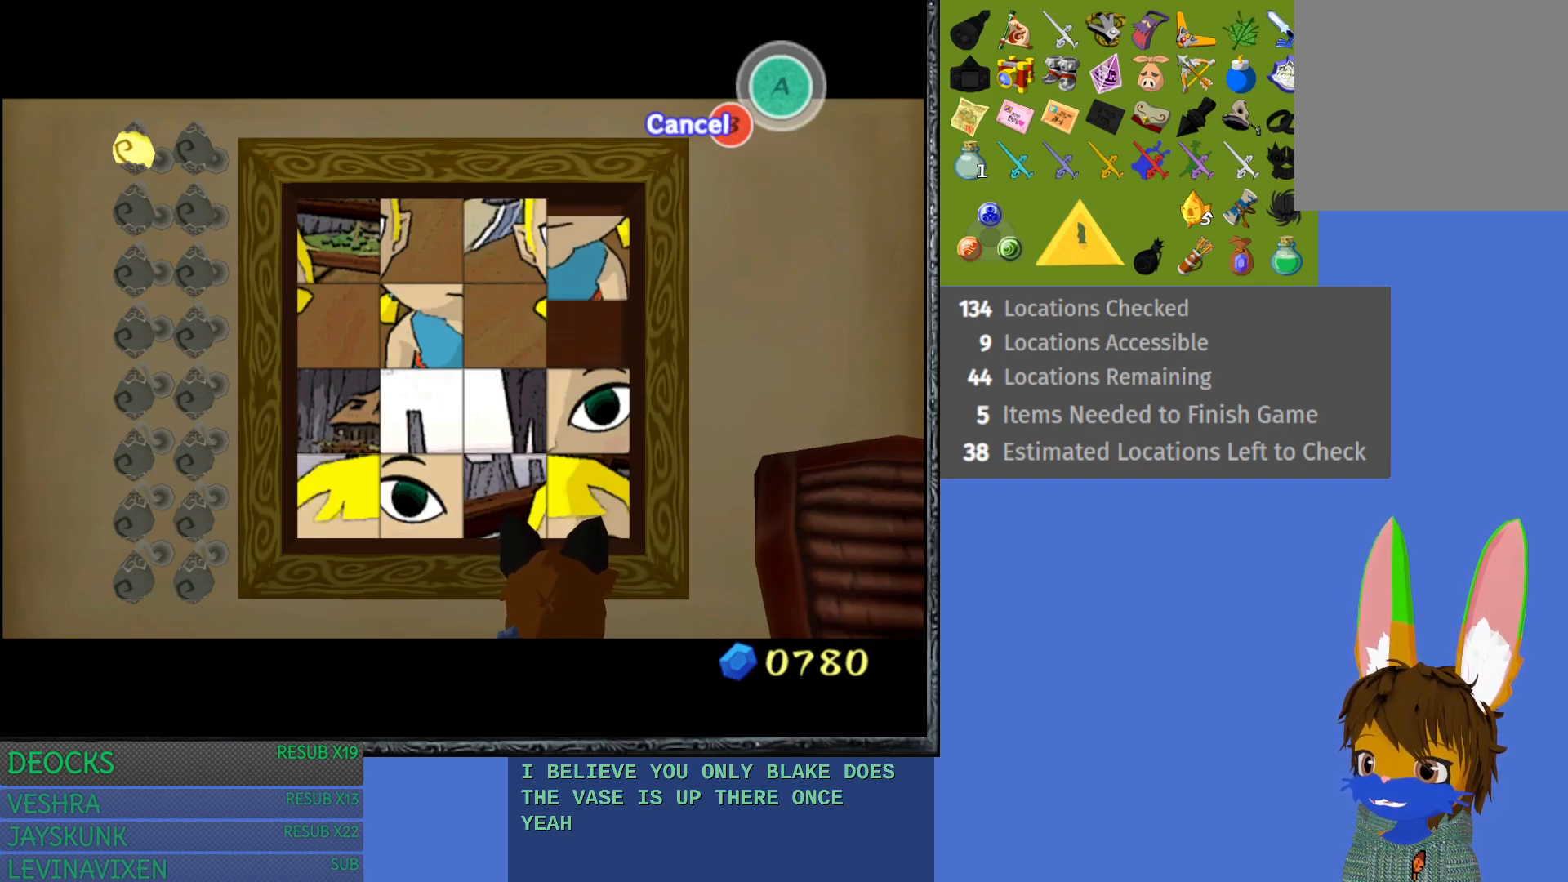
{"buttons": [], "left_stick": "up", "right_stick": "center", "events": [[400, "left_stick", "up"]]}
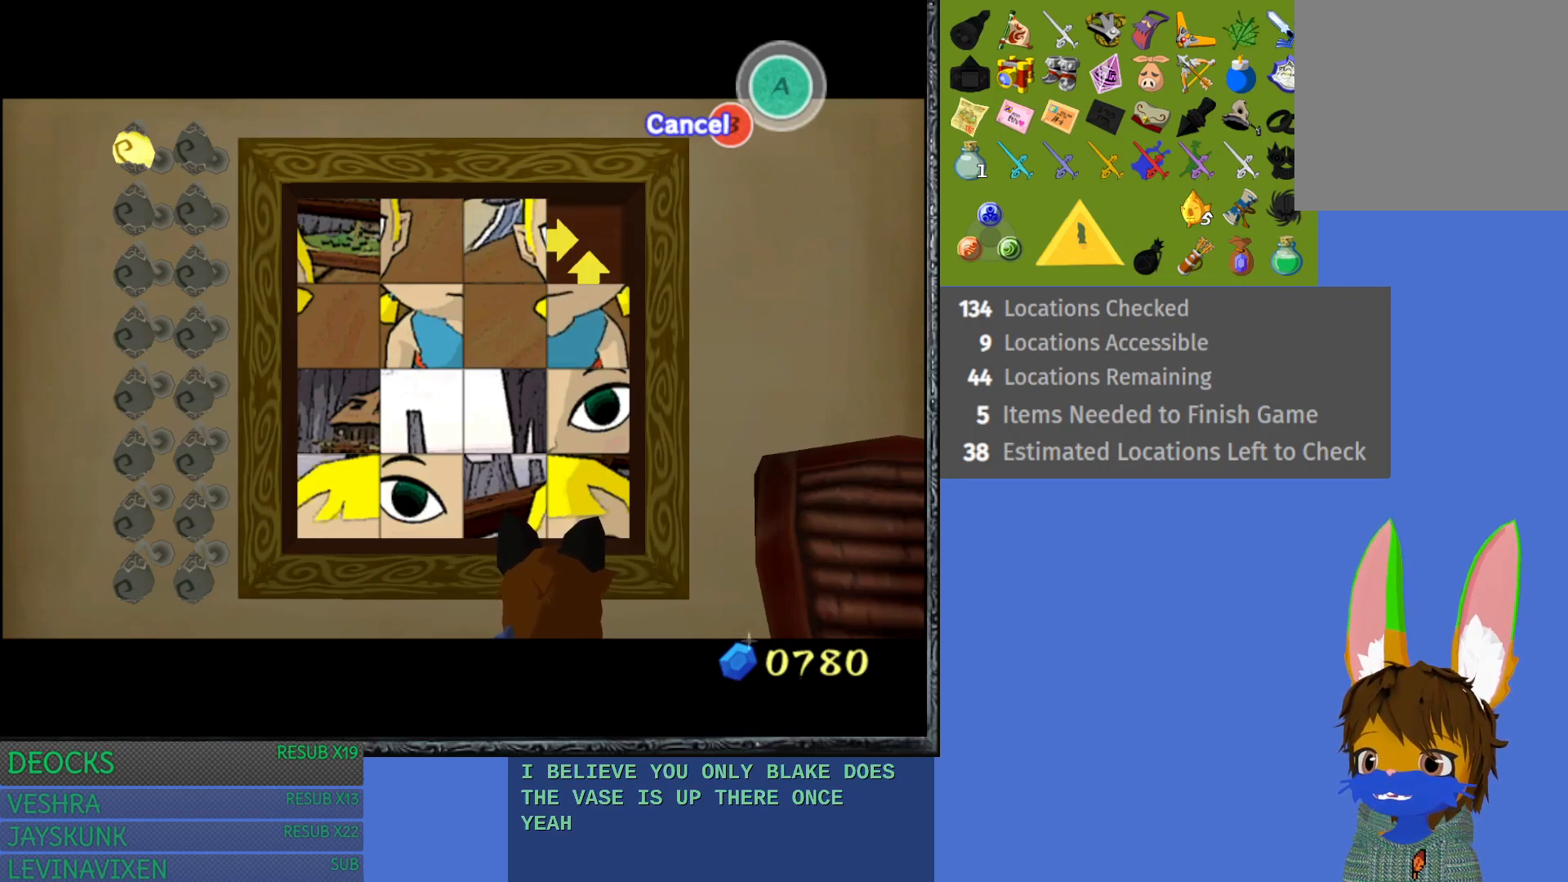
{"buttons": [], "left_stick": "center", "right_stick": "center", "events": [[67, "left_stick", "center"]]}